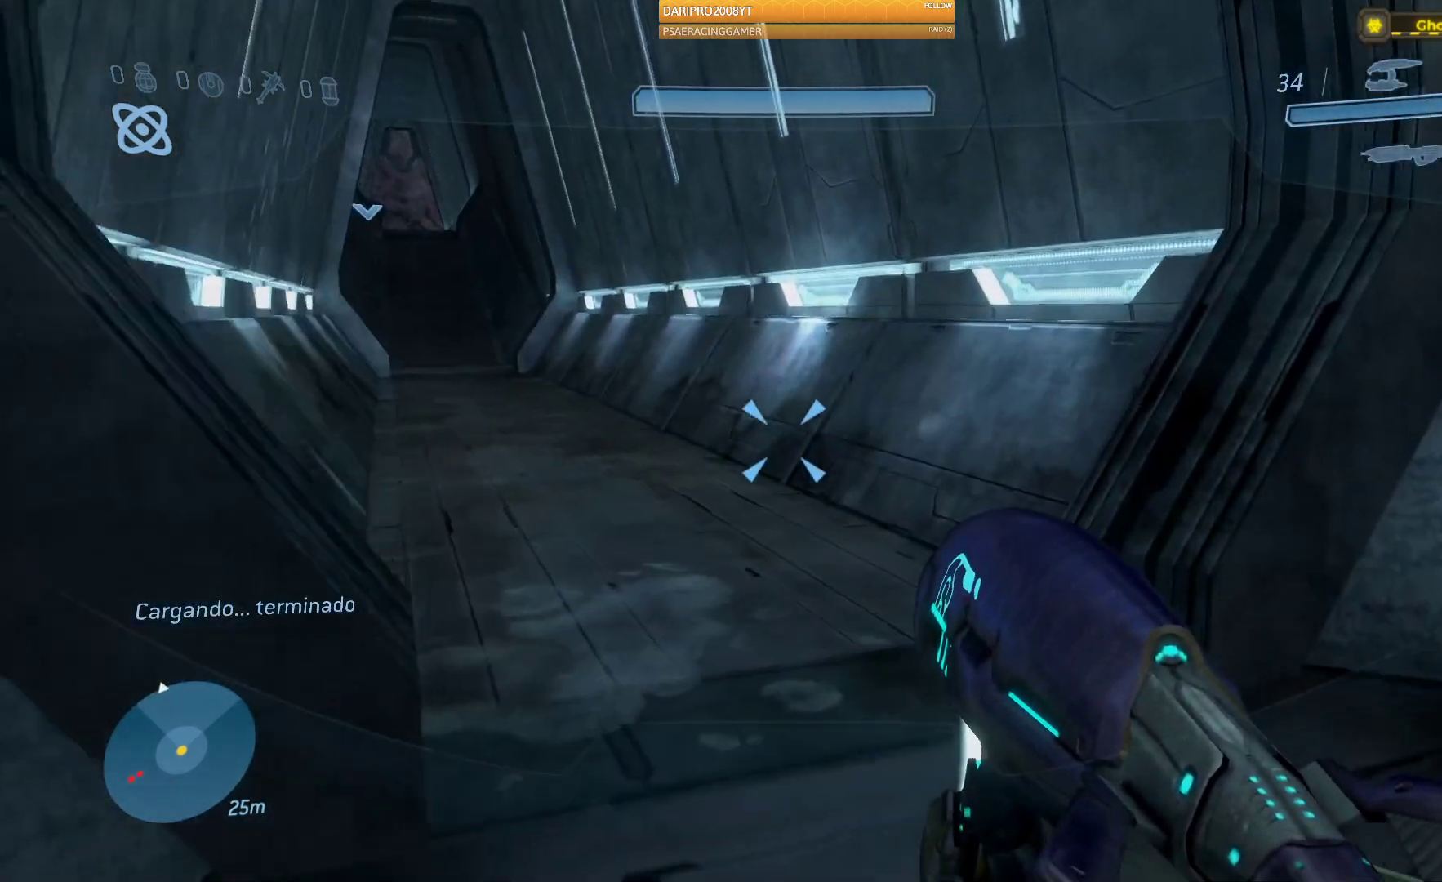
Gameplay with a controller (Xbox layout); each line is a JSON object with the inputs held at the frame after it. "events" lists button and stick changes between this image and that frame as [ms after this image, input, new state], when the widget could be followed in between.
{"buttons": ["A"], "left_stick": "up", "right_stick": "center", "events": [[200, "right_stick", "center"], [383, "A", "down"]]}
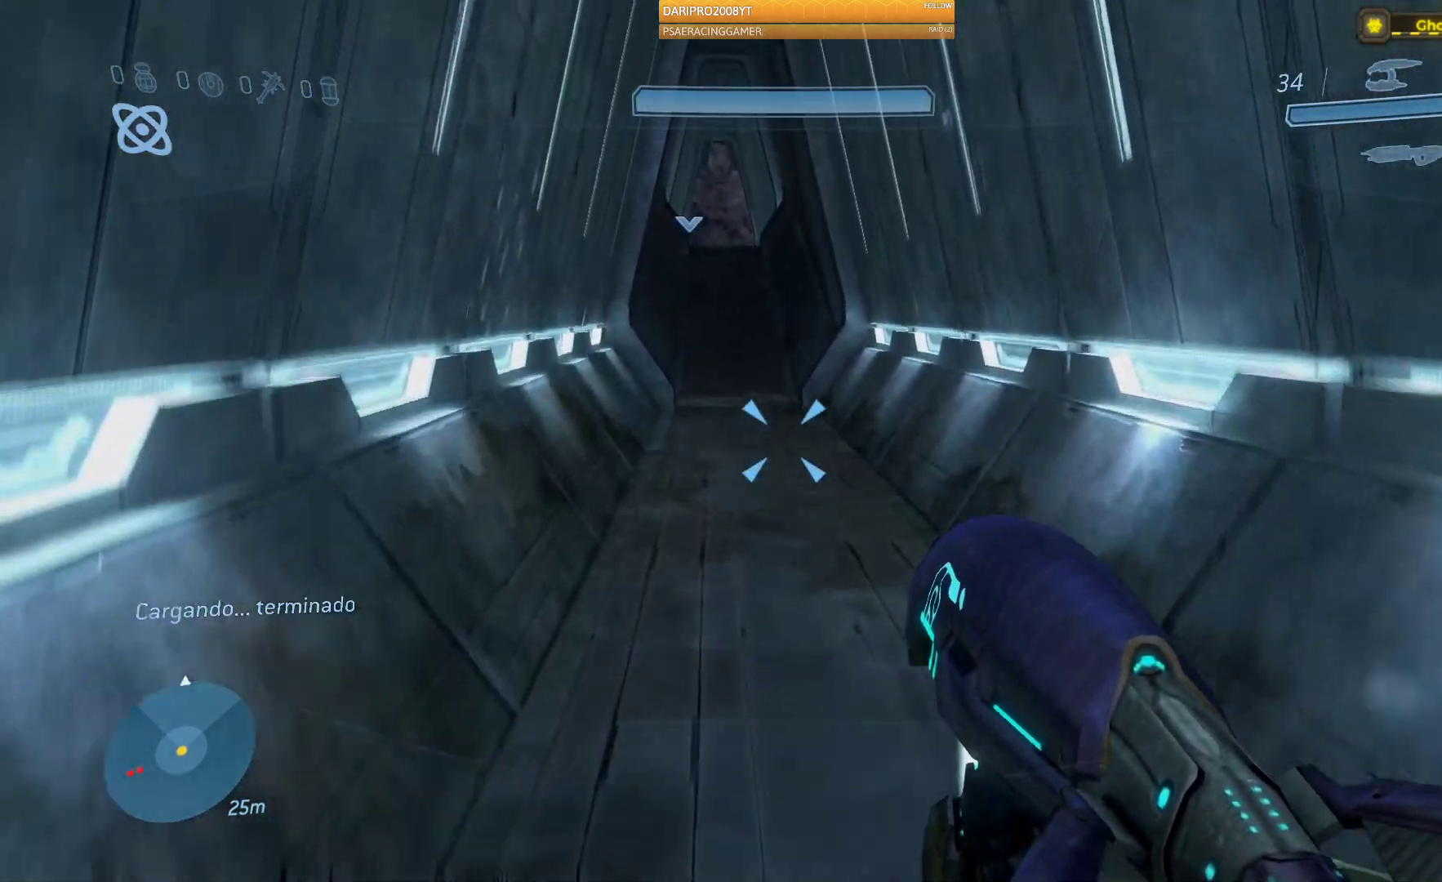
{"buttons": [], "left_stick": "up", "right_stick": "center", "events": [[67, "A", "up"]]}
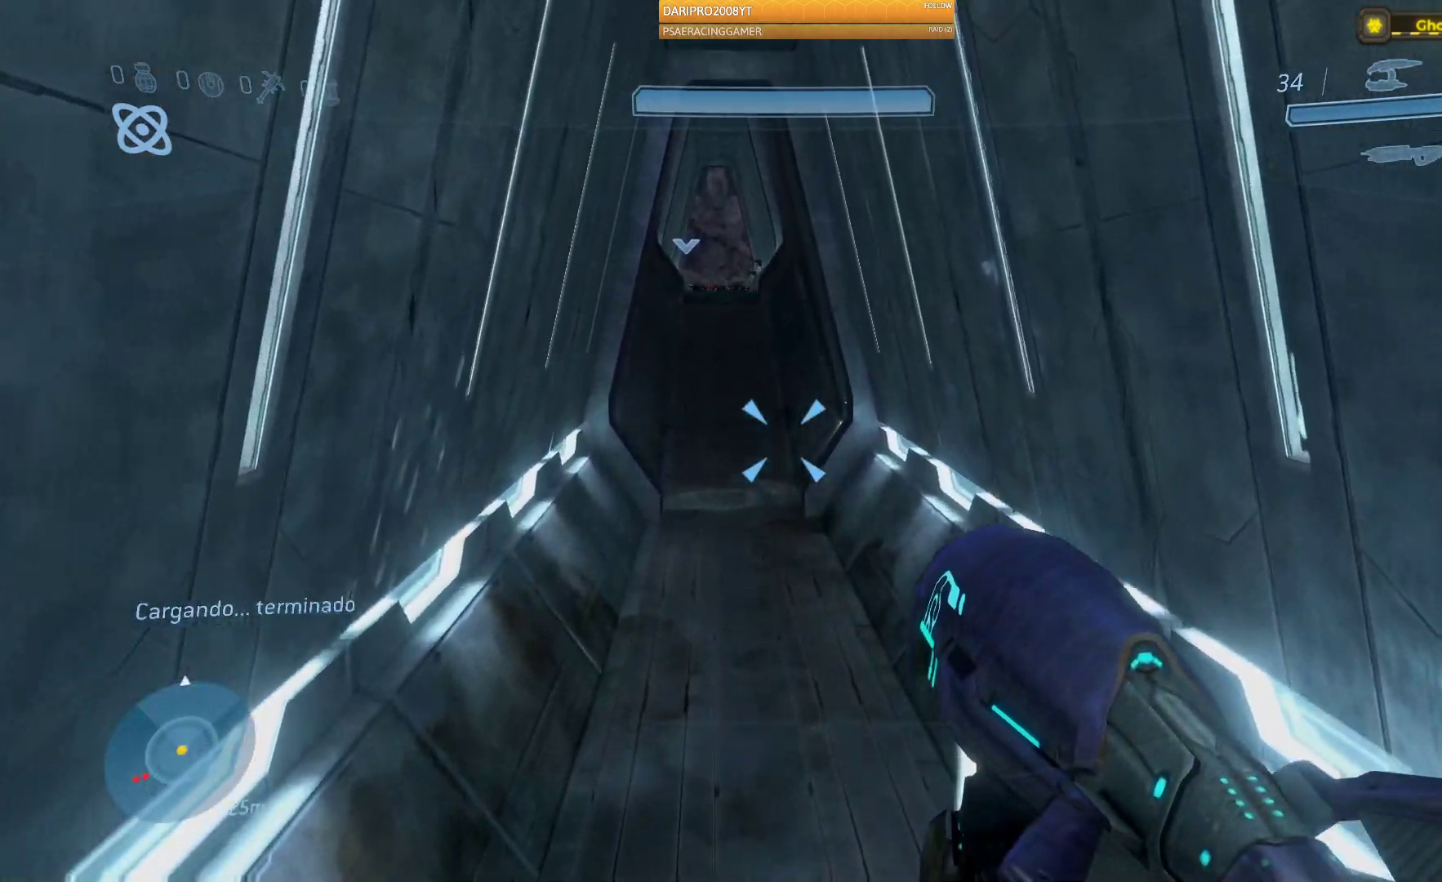
{"buttons": [], "left_stick": "up", "right_stick": "center", "events": [[117, "R1", "down"], [267, "R1", "up"]]}
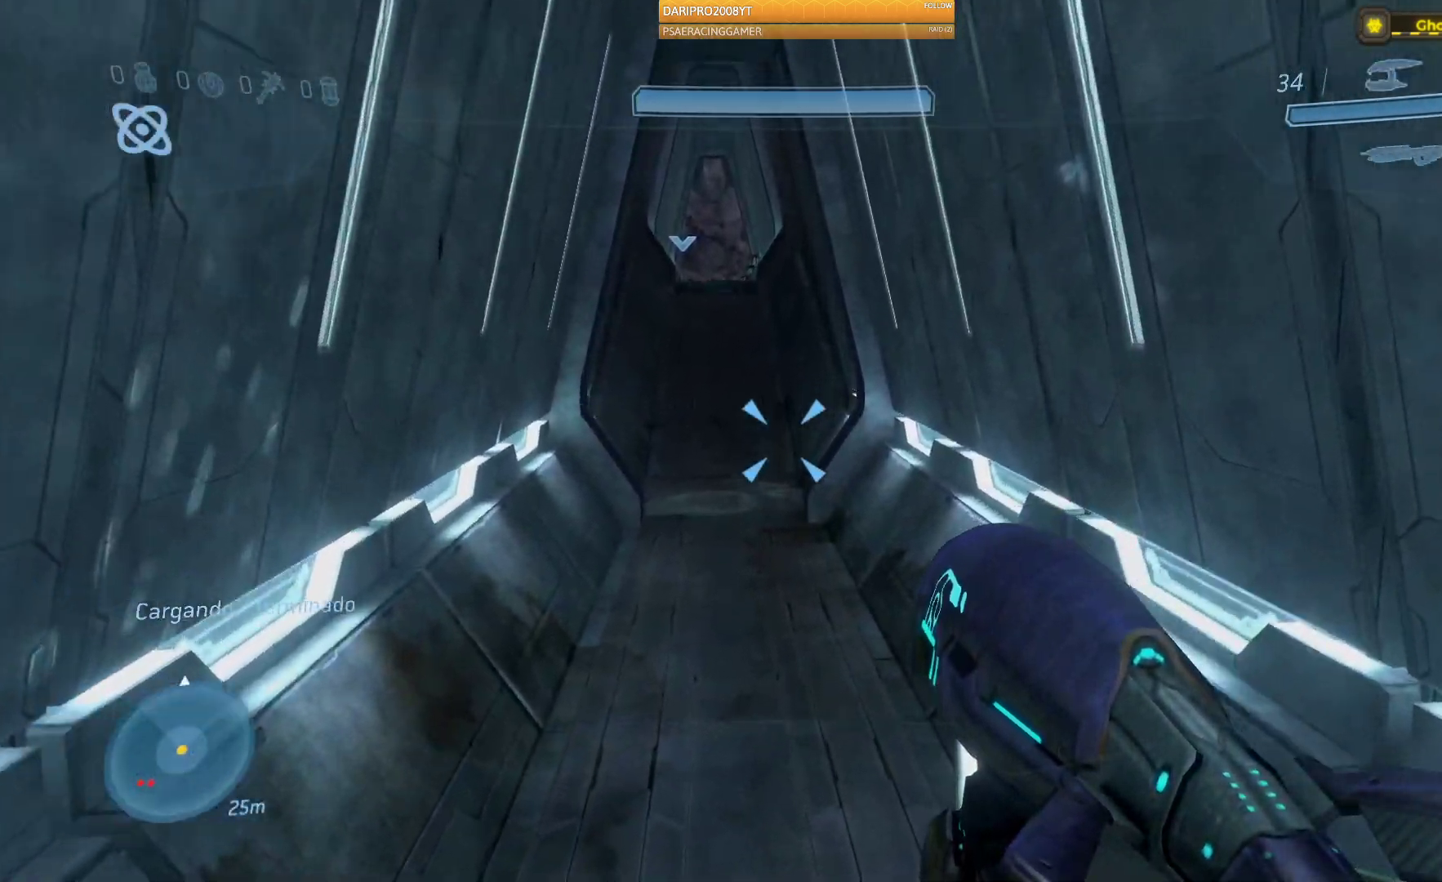
{"buttons": [], "left_stick": "up", "right_stick": "up-left", "events": [[200, "right_stick", "left"], [283, "right_stick", "up-left"]]}
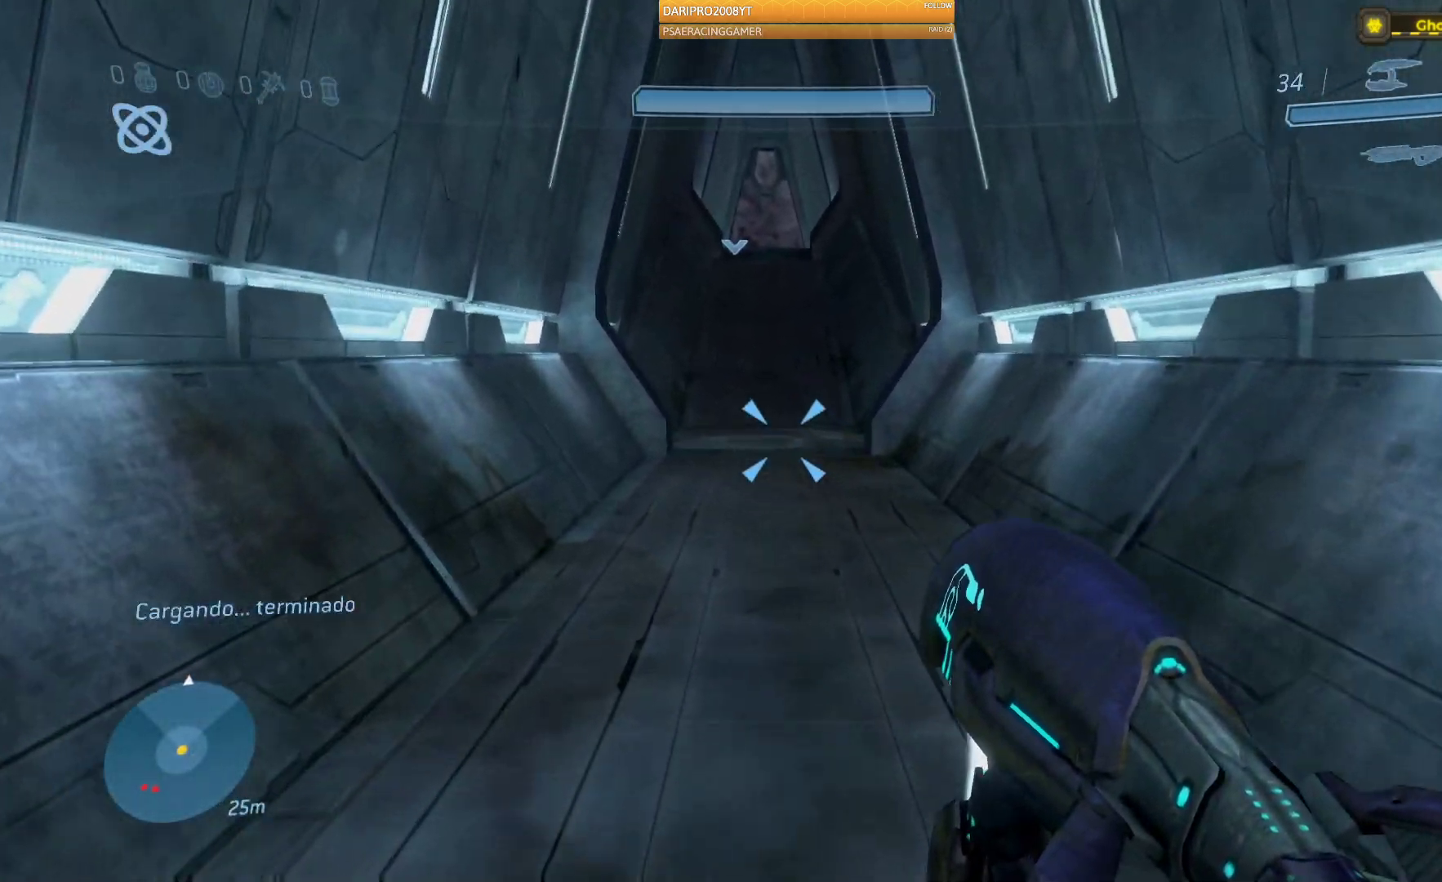
{"buttons": [], "left_stick": "up", "right_stick": "center"}
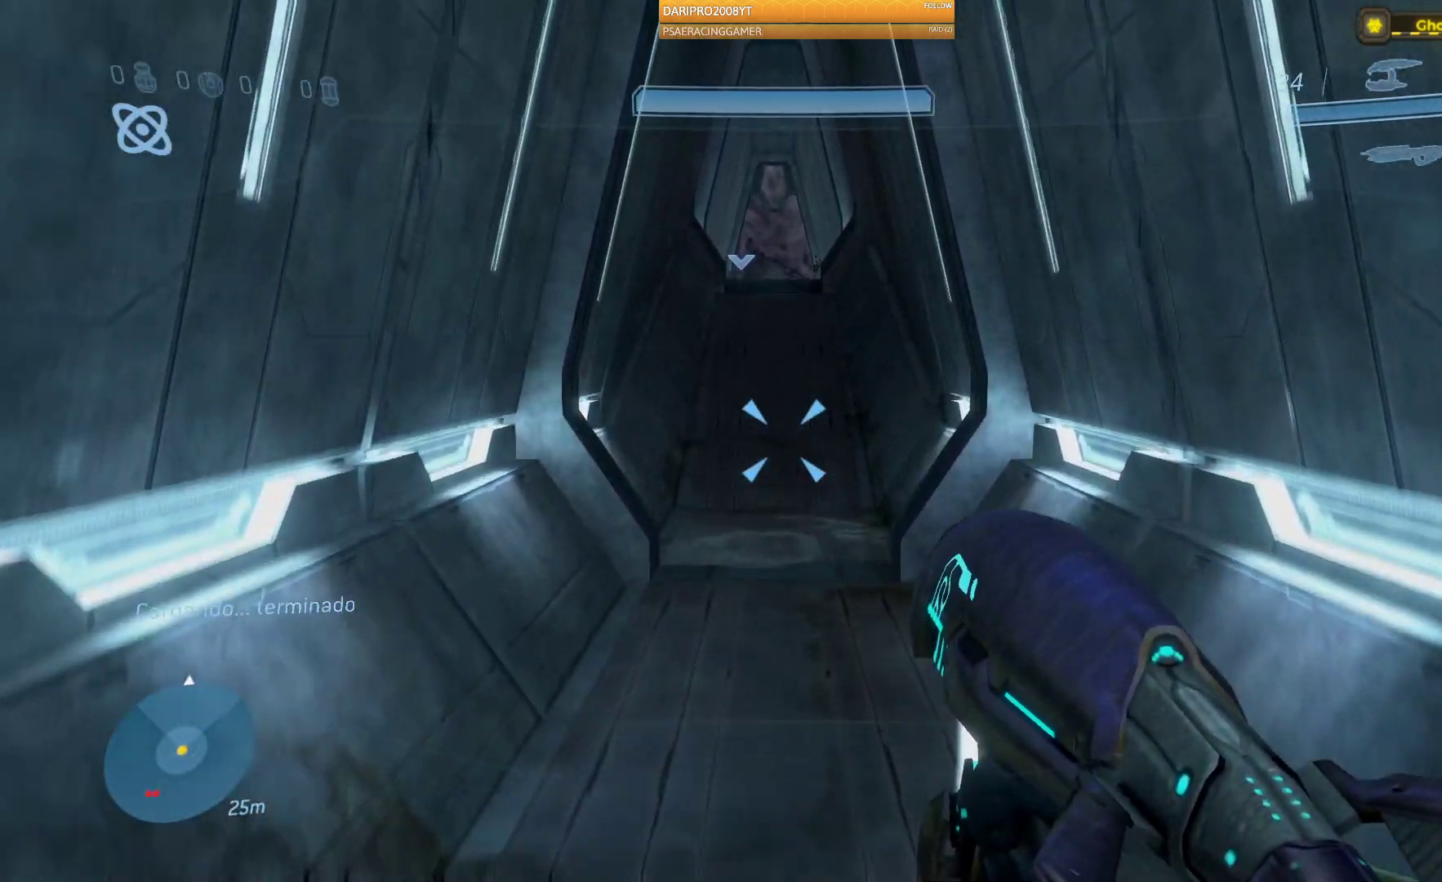
{"buttons": [], "left_stick": "up", "right_stick": "center", "events": []}
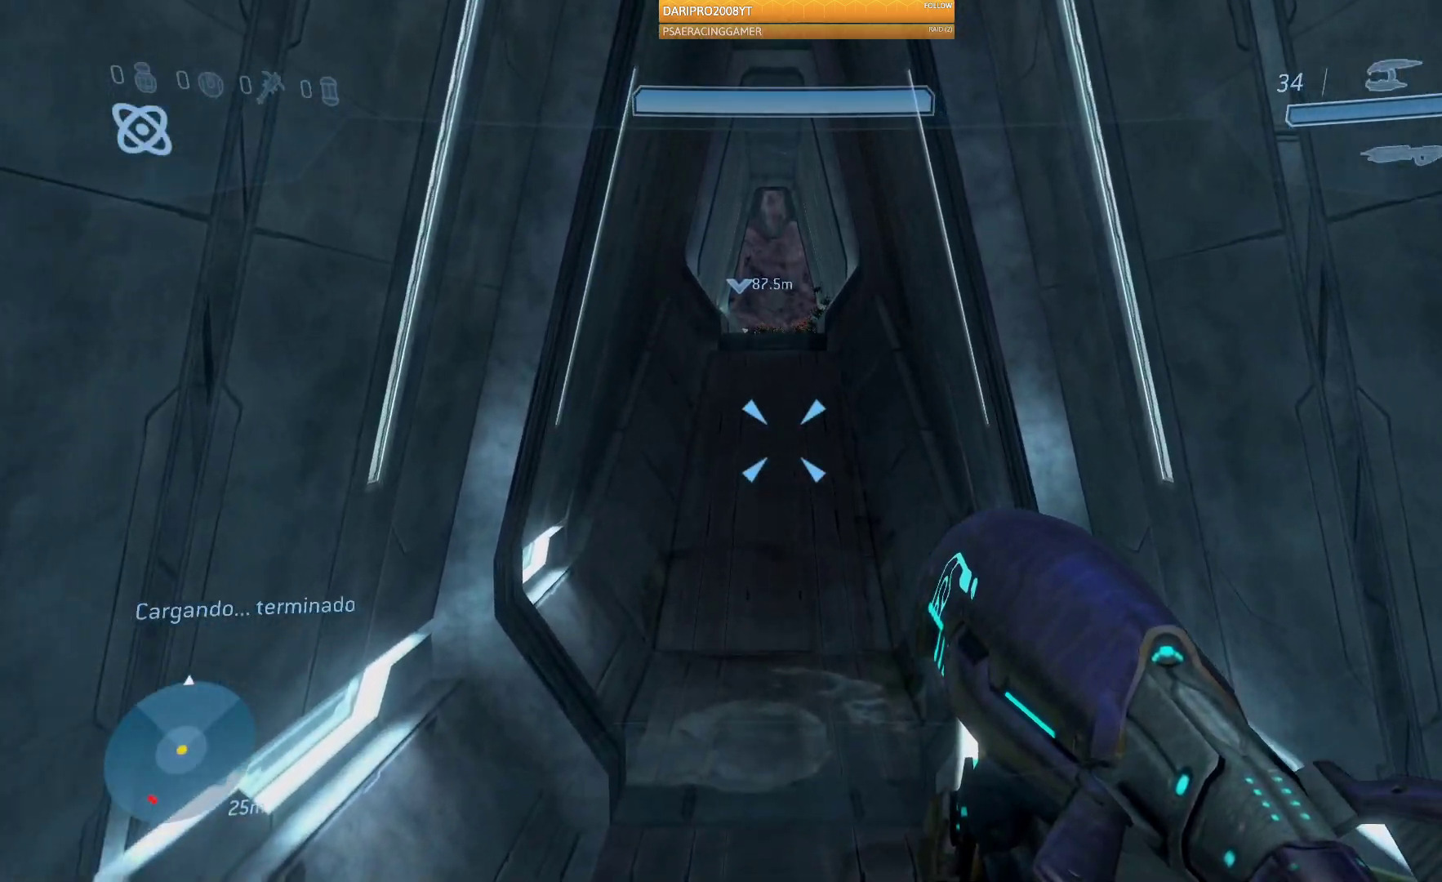
{"buttons": [], "left_stick": "up", "right_stick": "center", "events": []}
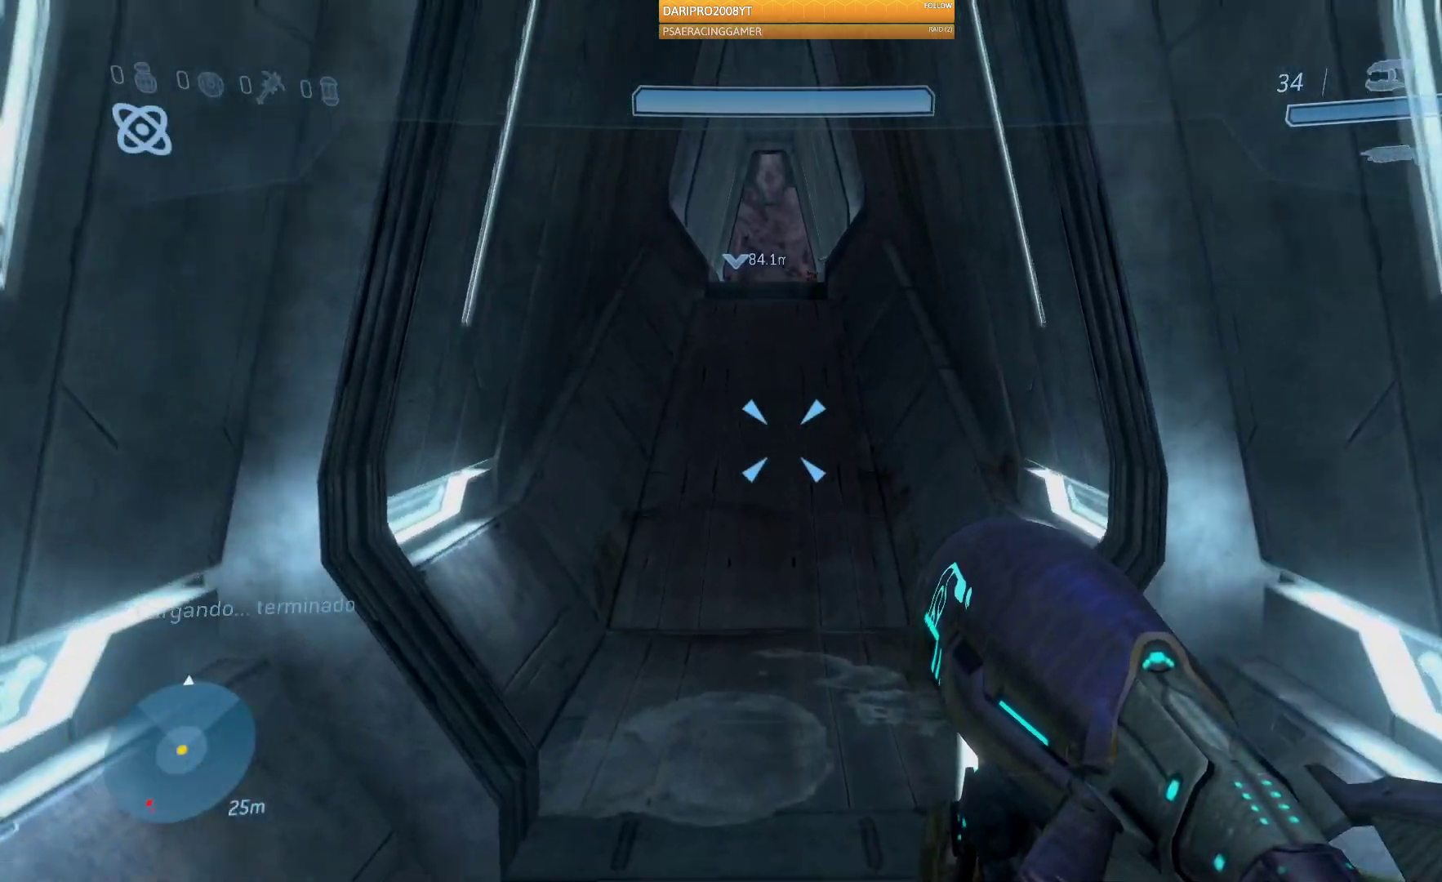
{"buttons": [], "left_stick": "up", "right_stick": "center", "events": []}
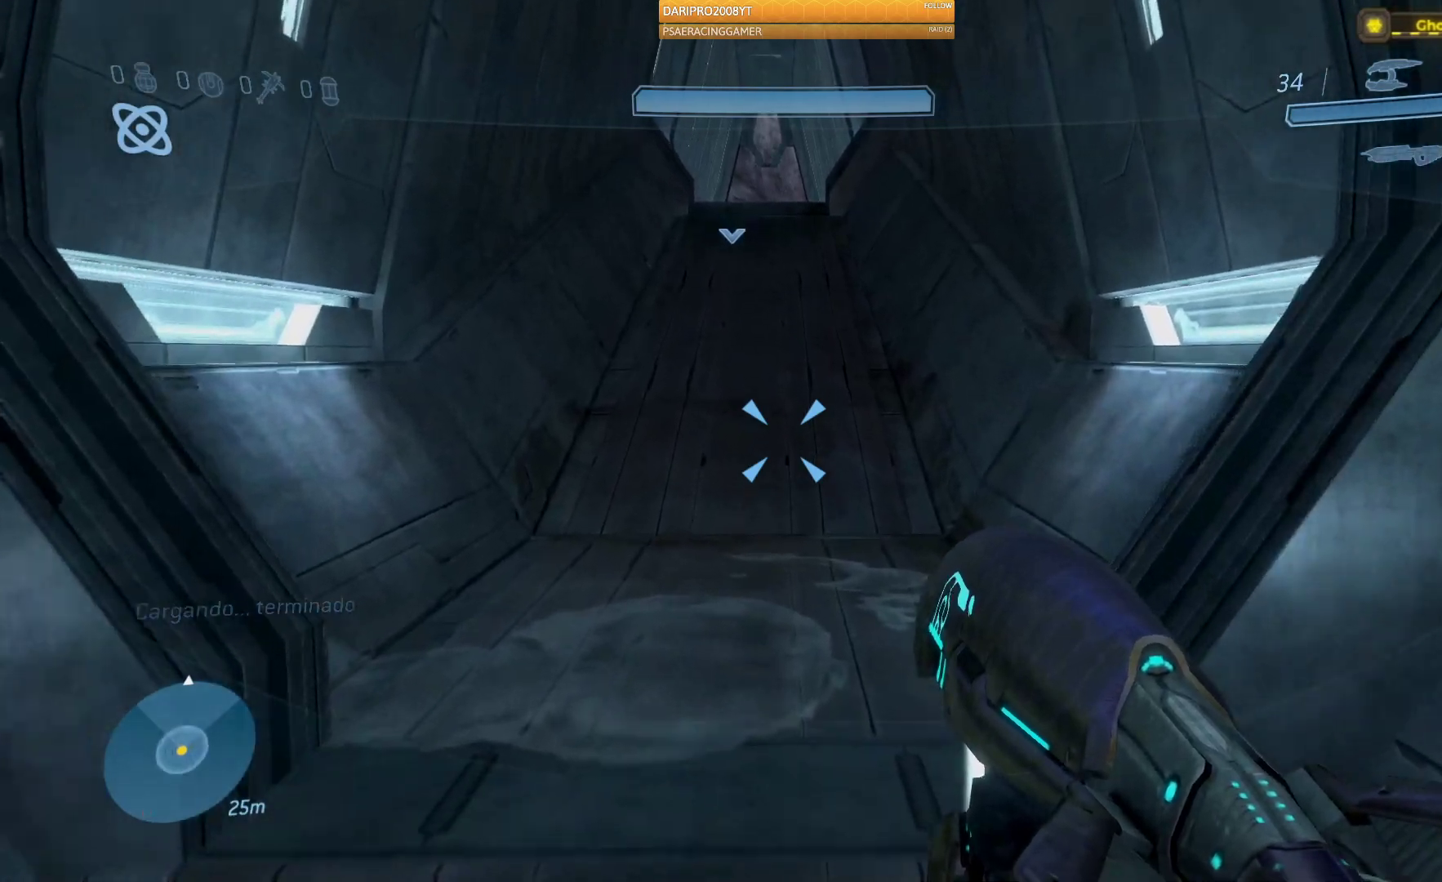
{"buttons": ["A"], "left_stick": "up", "right_stick": "center", "events": [[483, "A", "down"]]}
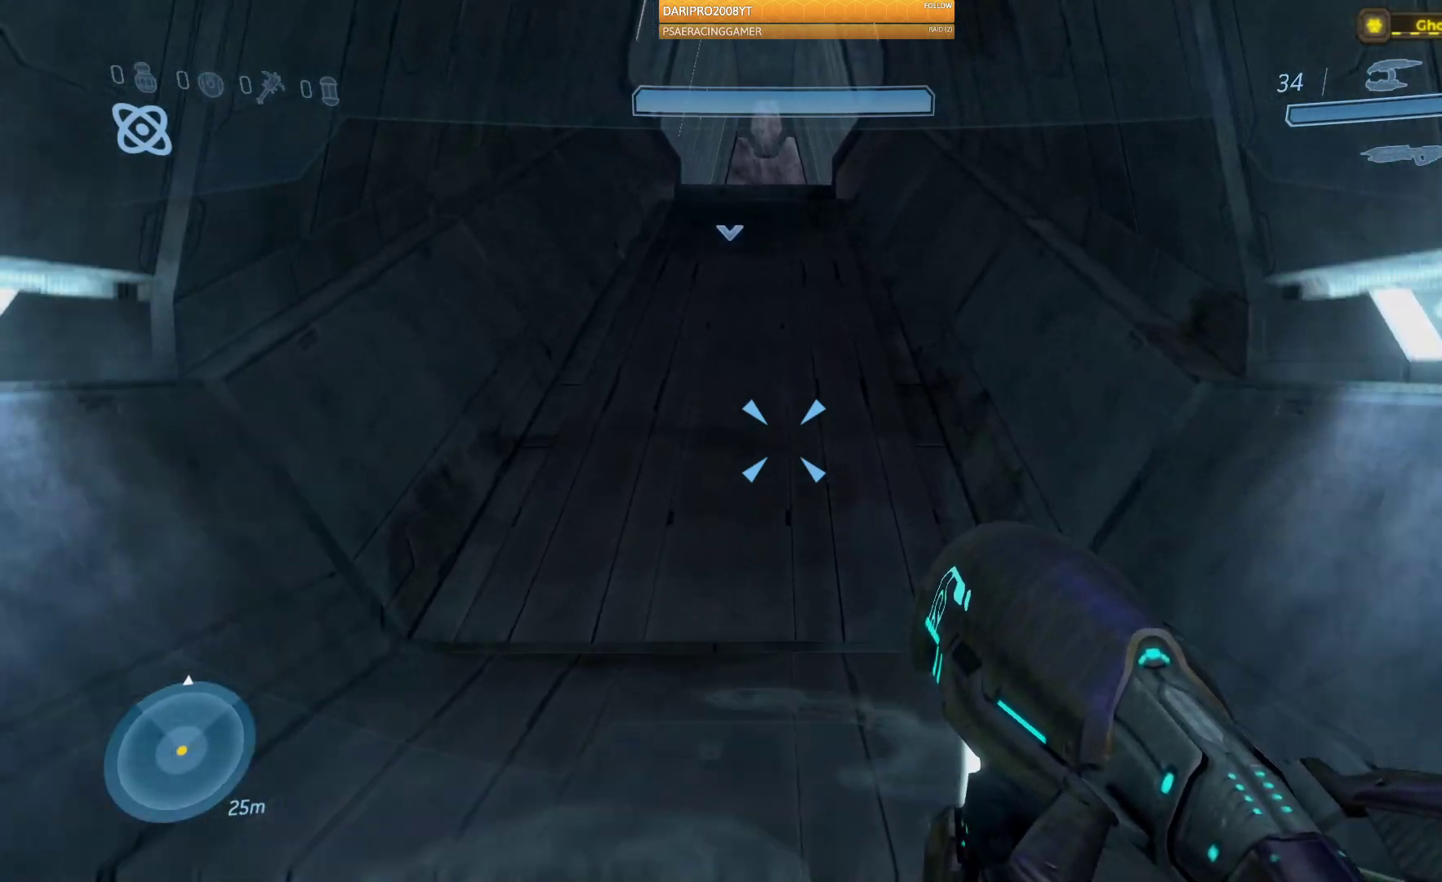
{"buttons": [], "left_stick": "up", "right_stick": "center", "events": [[467, "A", "up"]]}
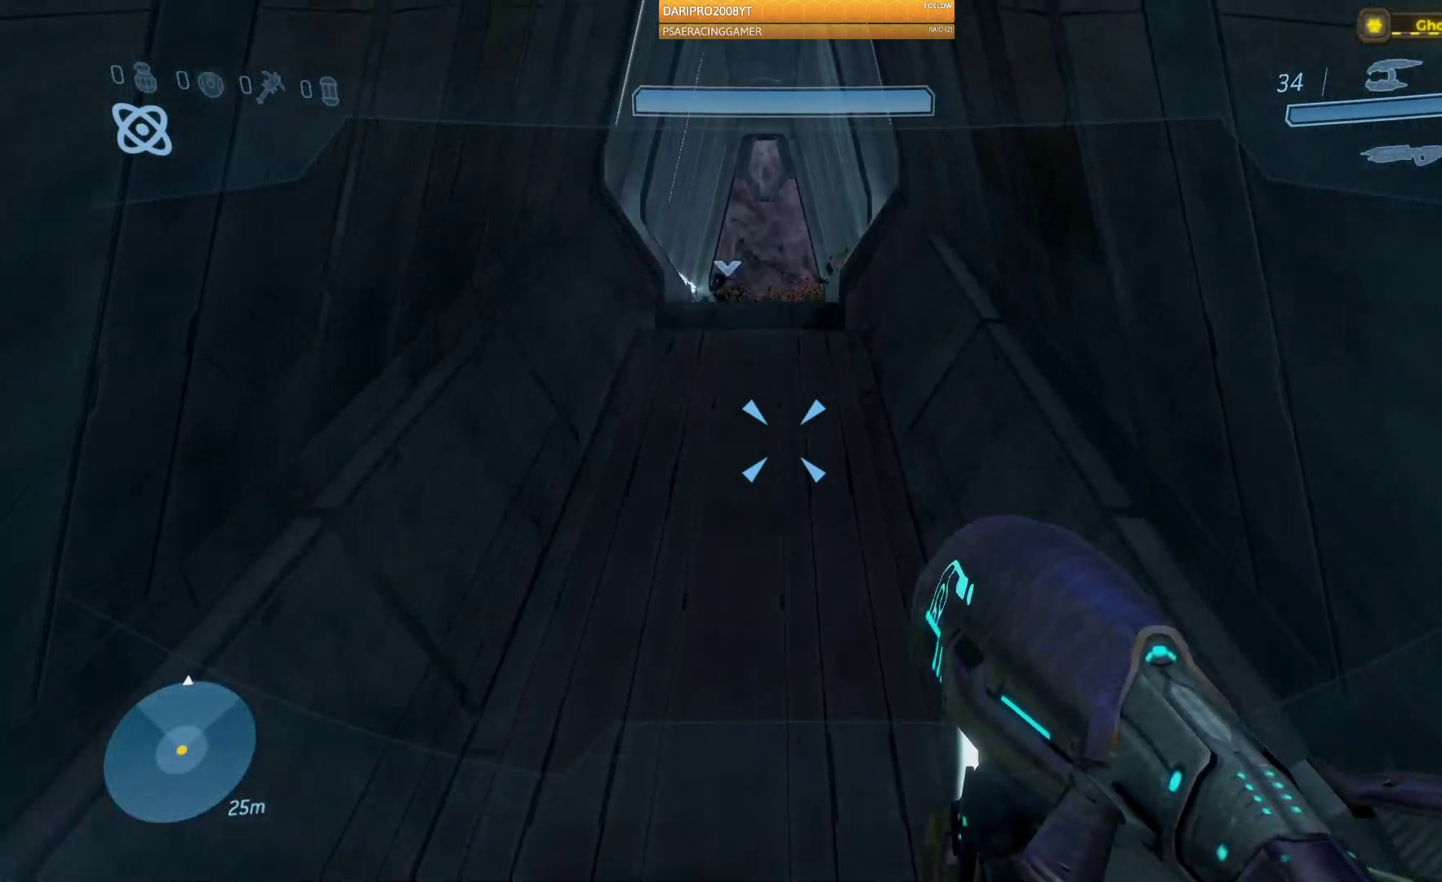
{"buttons": [], "left_stick": "up", "right_stick": "up", "events": [[500, "right_stick", "up"]]}
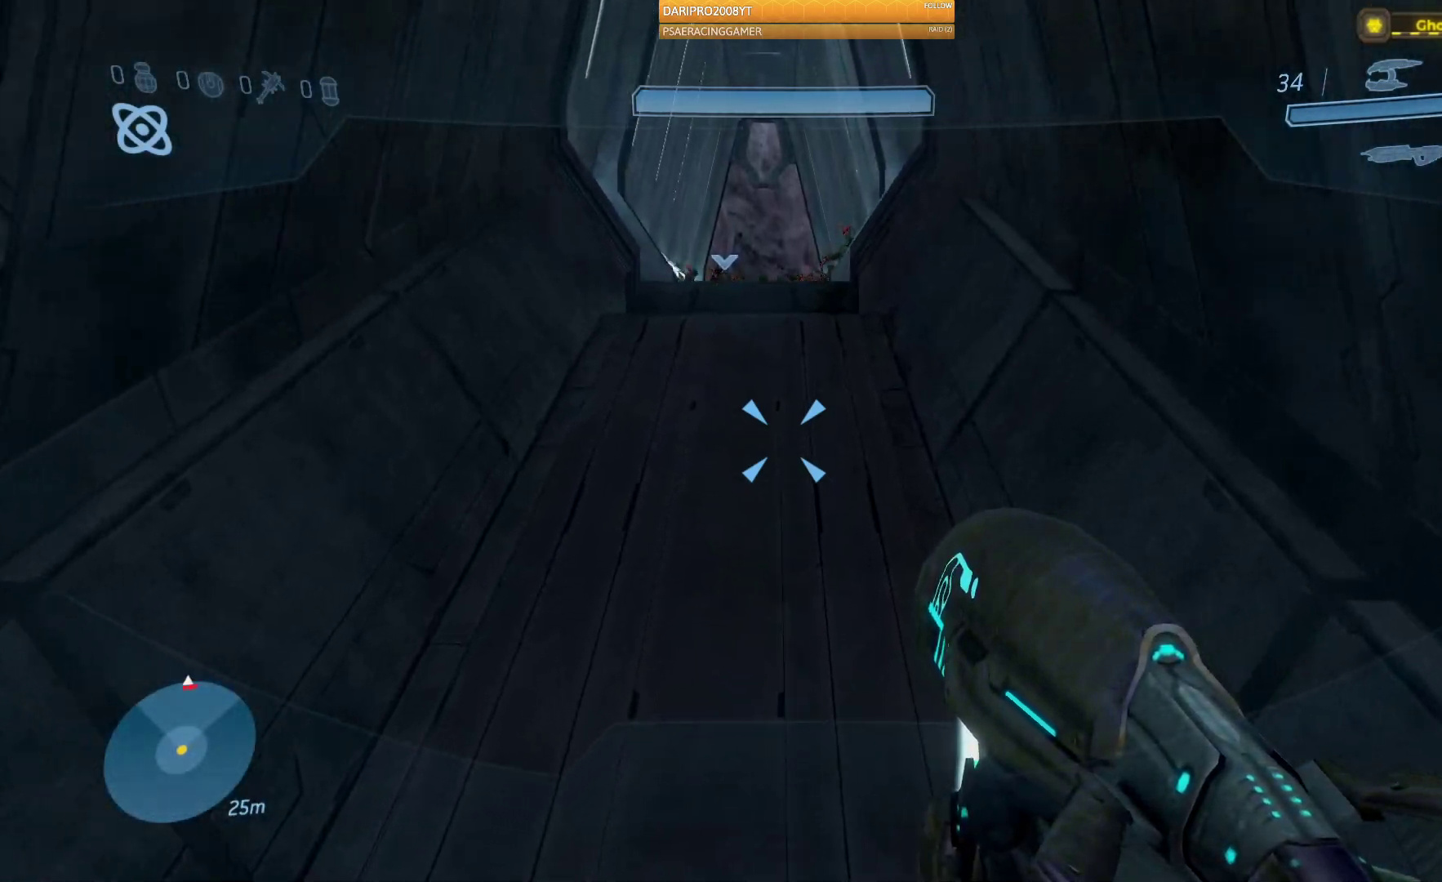
{"buttons": [], "left_stick": "down", "right_stick": "center", "events": [[217, "right_stick", "center"], [367, "left_stick", "center"], [467, "left_stick", "down"]]}
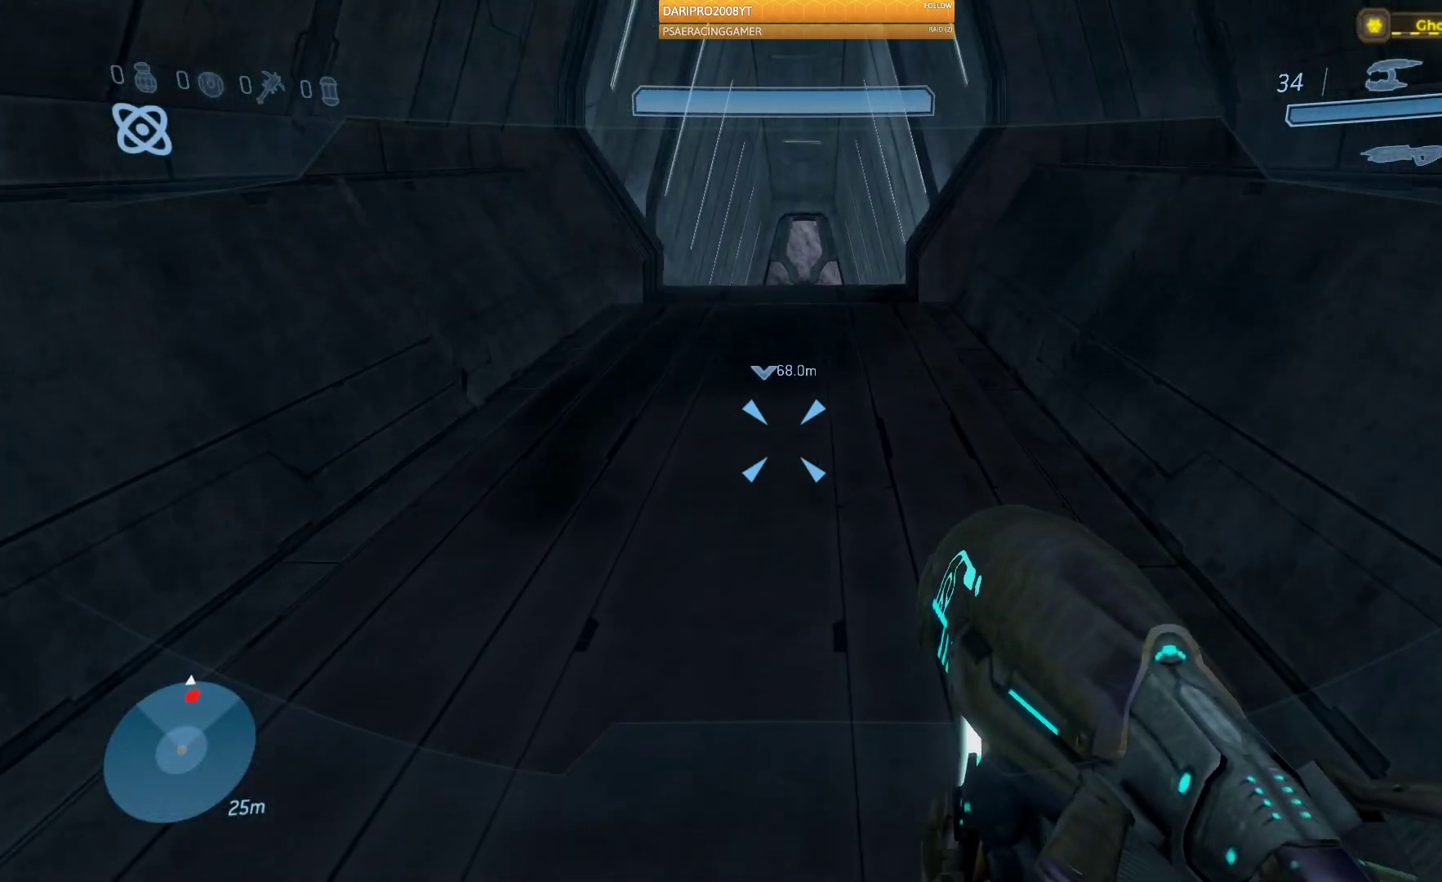
{"buttons": [], "left_stick": "center", "right_stick": "center", "events": [[117, "A", "down"], [300, "A", "up"], [417, "left_stick", "center"]]}
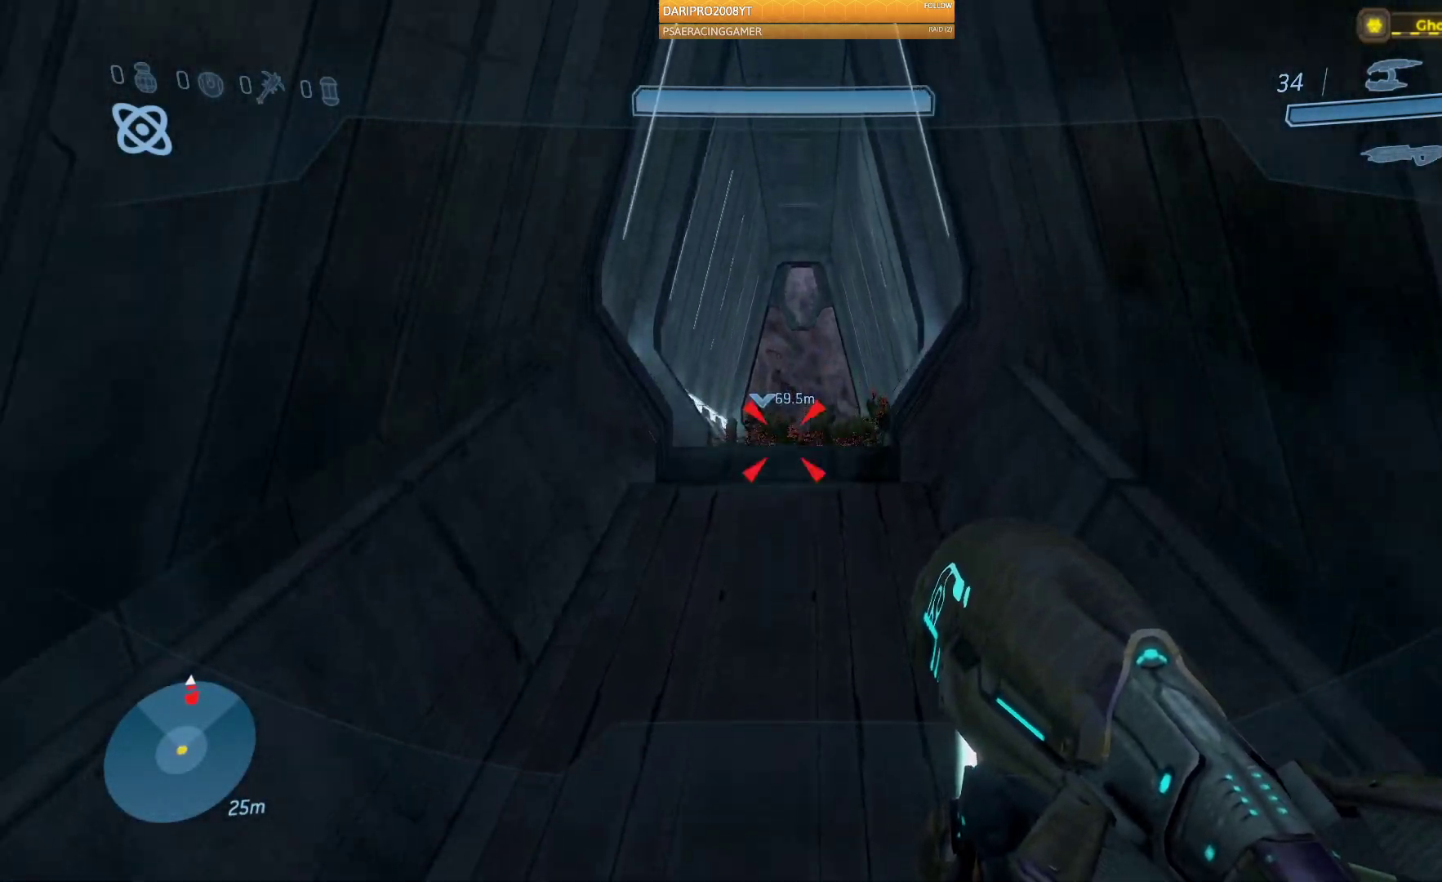
{"buttons": ["R2"], "left_stick": "down", "right_stick": "center", "events": [[33, "left_stick", "down"], [200, "R2", "down"]]}
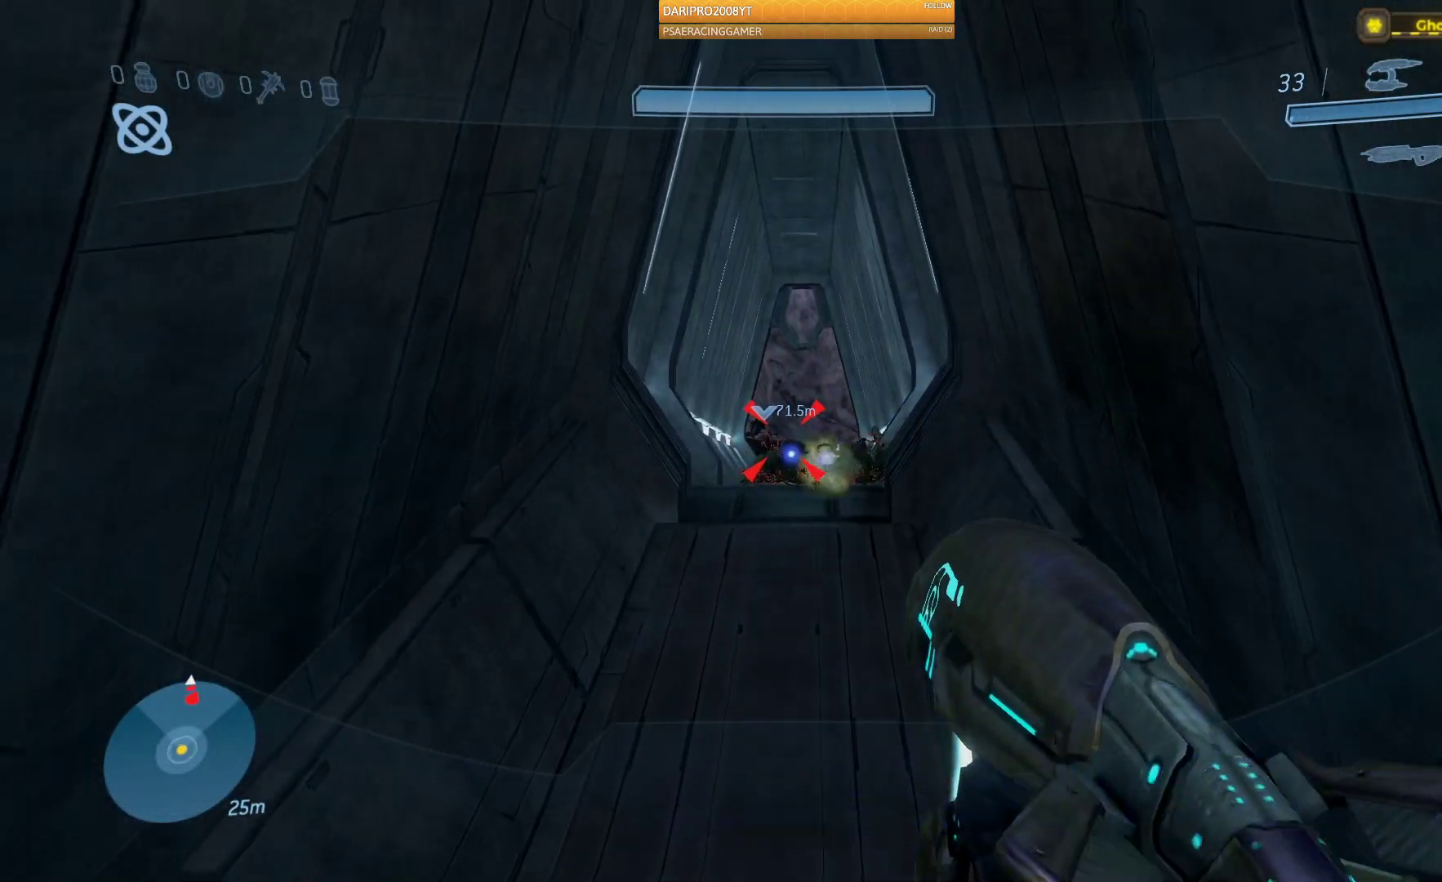
{"buttons": [], "left_stick": "down", "right_stick": "up", "events": [[100, "R2", "up"], [267, "R2", "down"], [367, "right_stick", "up"], [500, "R2", "up"]]}
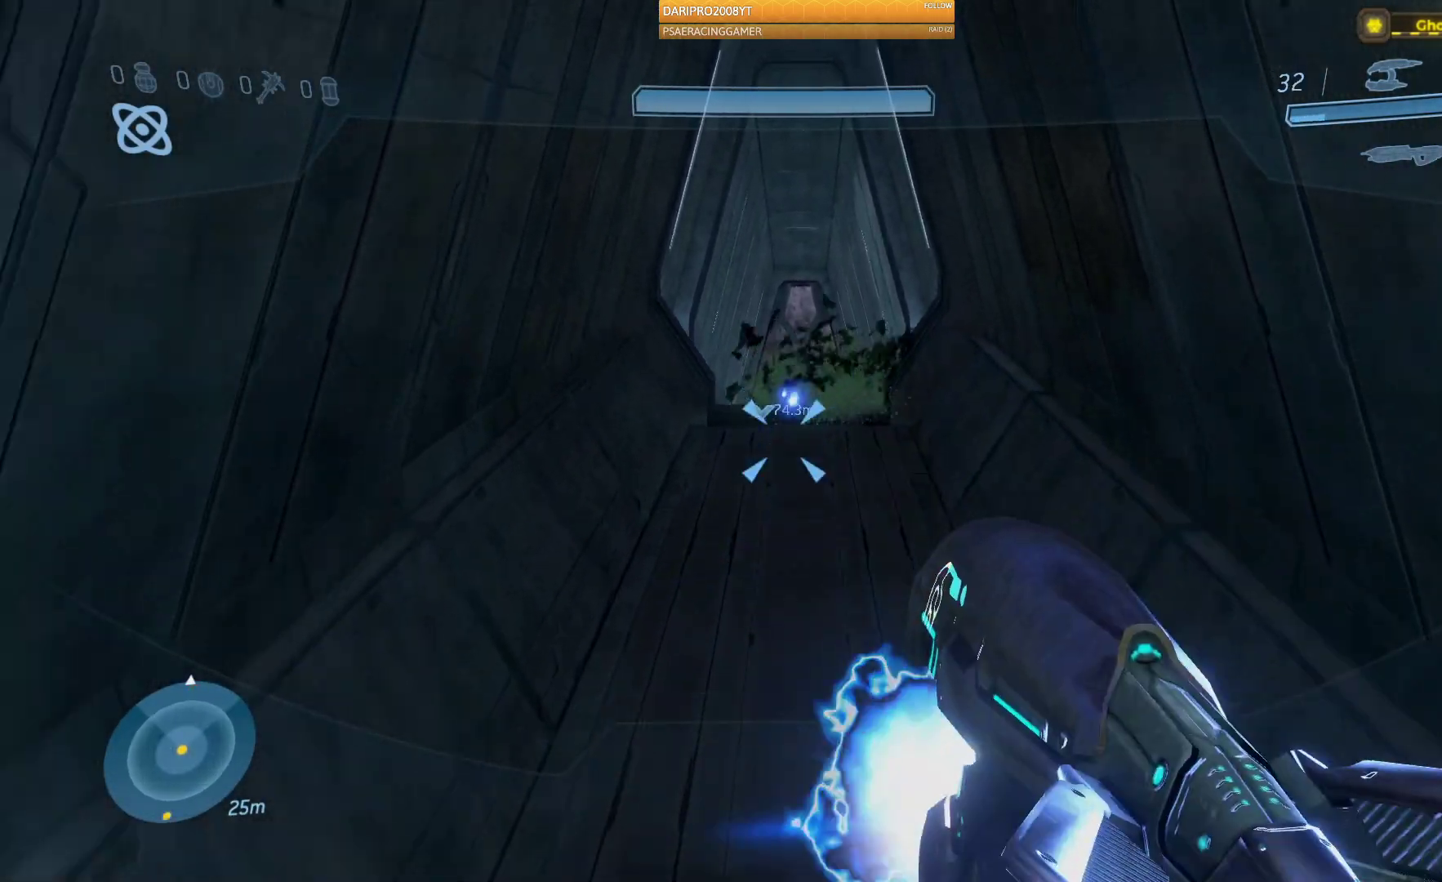
{"buttons": [], "left_stick": "up", "right_stick": "center", "events": [[133, "left_stick", "right"], [217, "right_stick", "center"], [233, "left_stick", "up"]]}
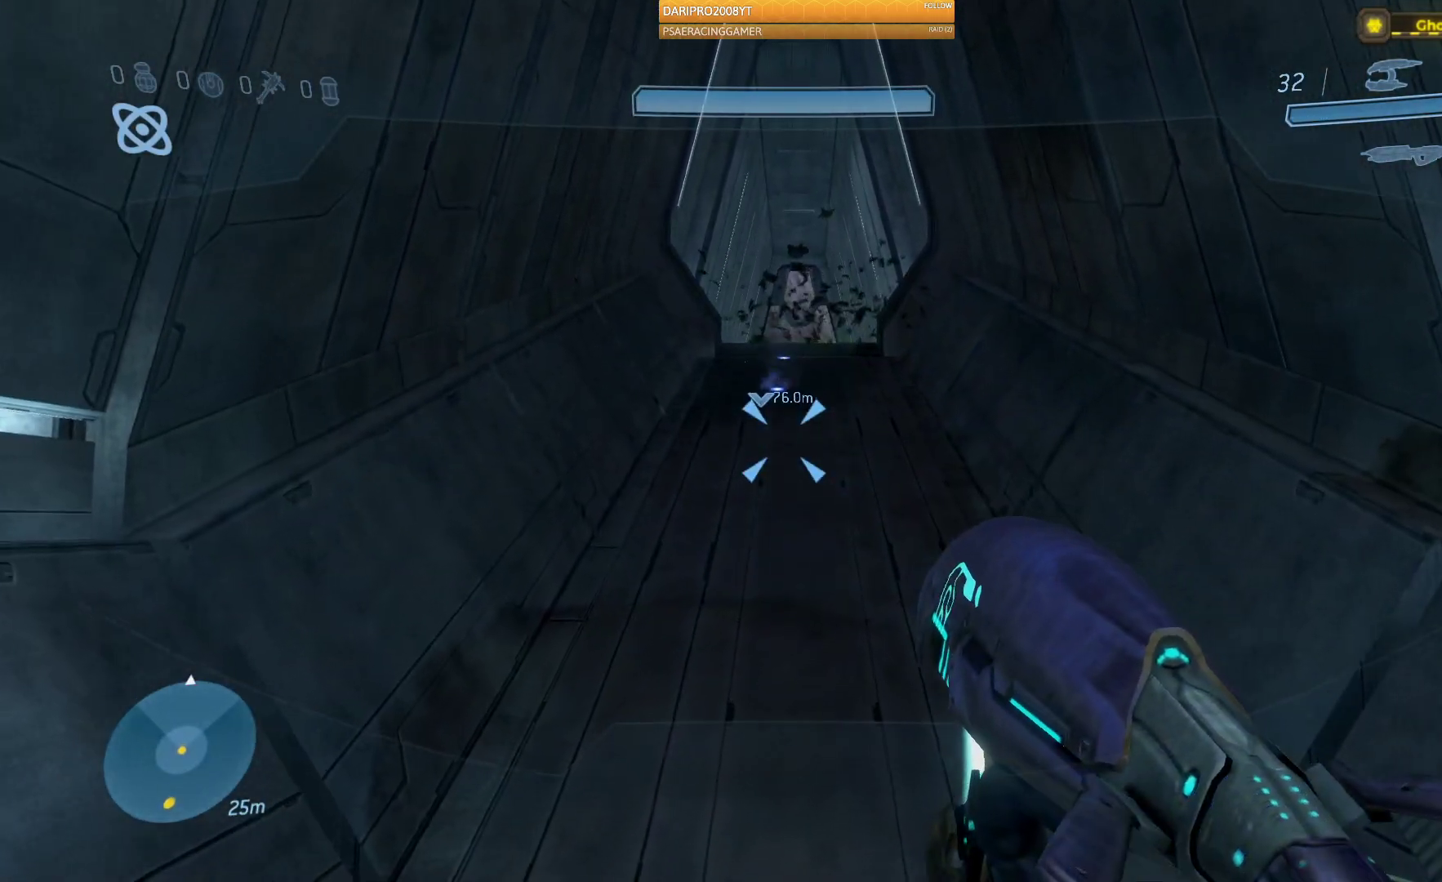
{"buttons": [], "left_stick": "up", "right_stick": "center", "events": [[217, "A", "down"], [467, "A", "up"]]}
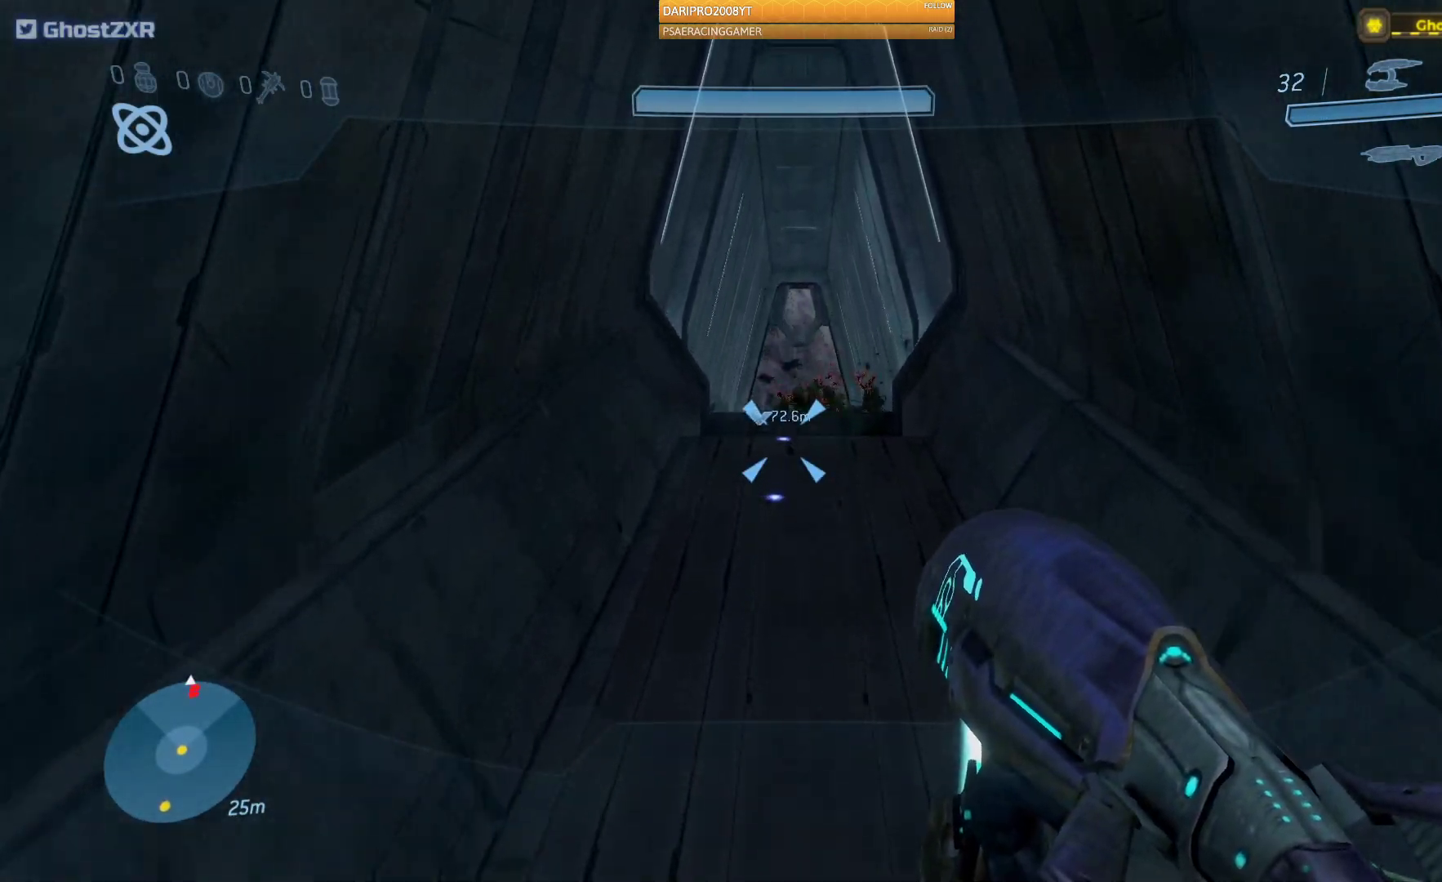
{"buttons": ["R2"], "left_stick": "center", "right_stick": "center", "events": [[167, "R2", "down"], [200, "left_stick", "up-right"], [500, "left_stick", "center"]]}
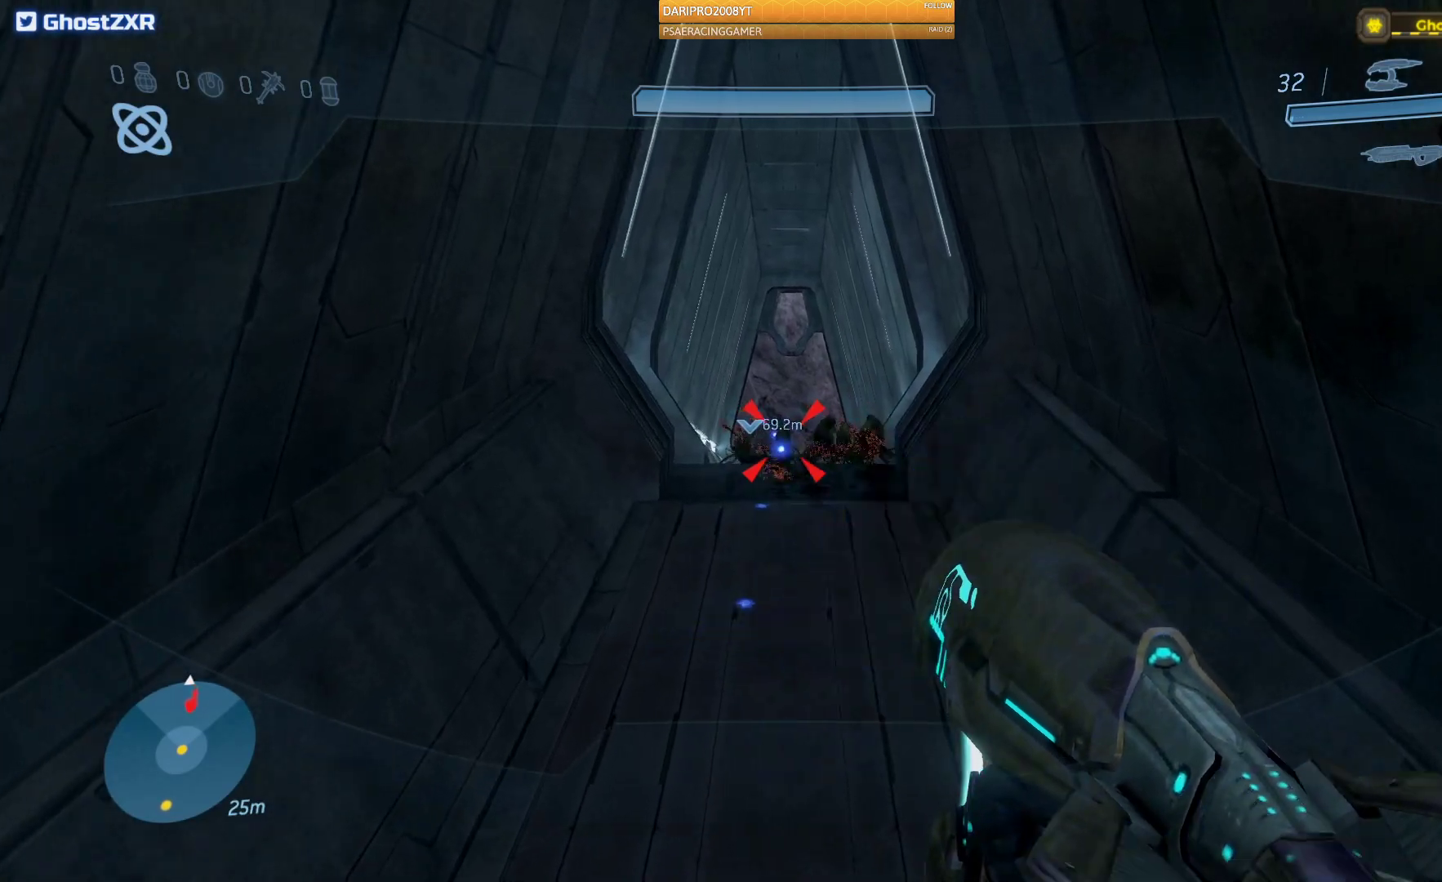
{"buttons": ["R2"], "left_stick": "down", "right_stick": "up", "events": [[67, "right_stick", "right"], [217, "right_stick", "up-right"], [350, "left_stick", "down"], [400, "right_stick", "up"]]}
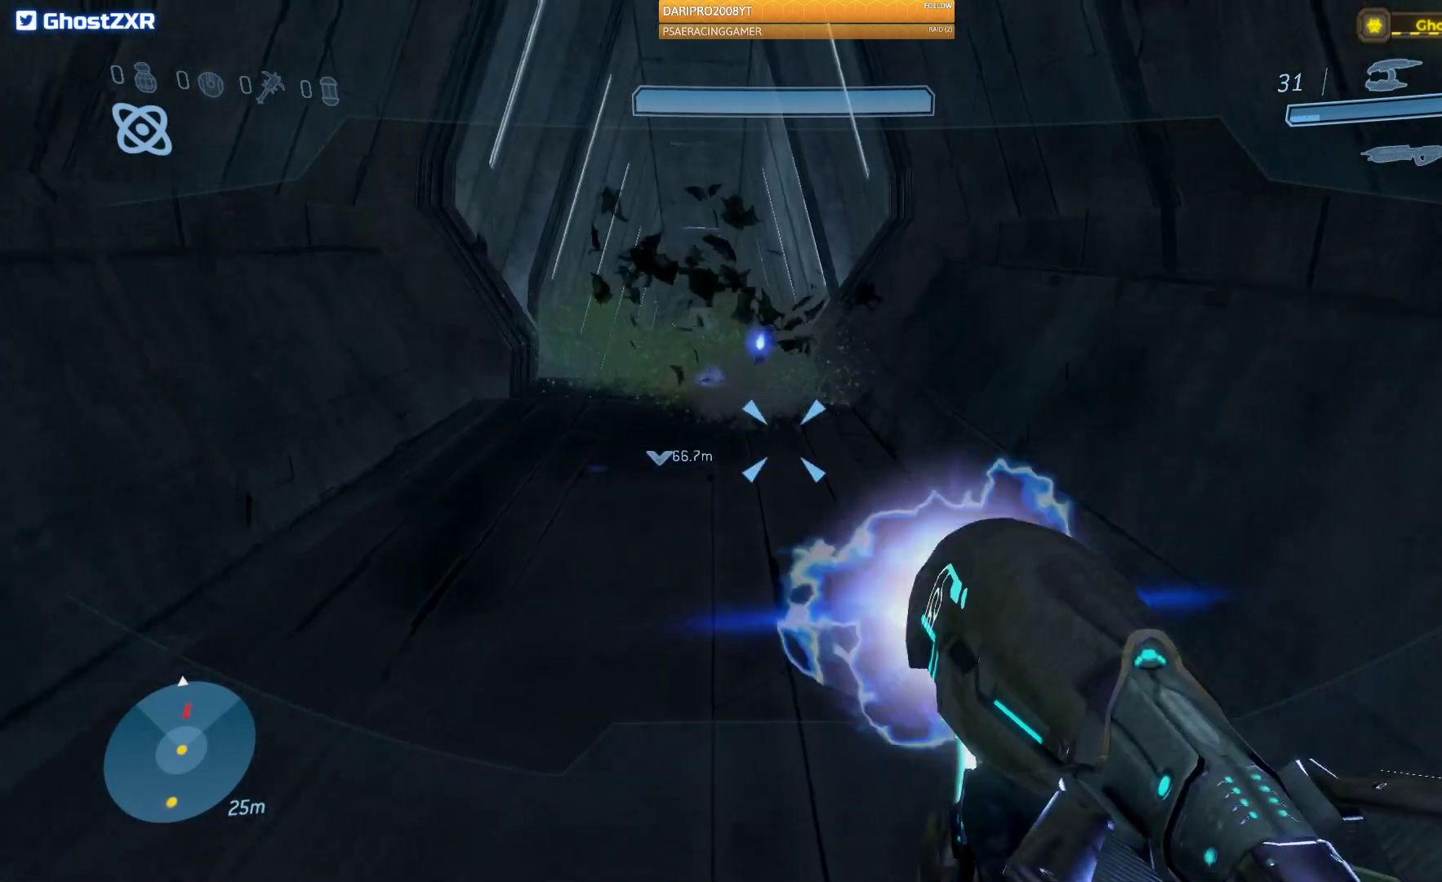
{"buttons": [], "left_stick": "up", "right_stick": "center", "events": [[17, "R2", "up"], [133, "right_stick", "up-left"], [250, "right_stick", "center"], [283, "left_stick", "center"], [350, "left_stick", "up"]]}
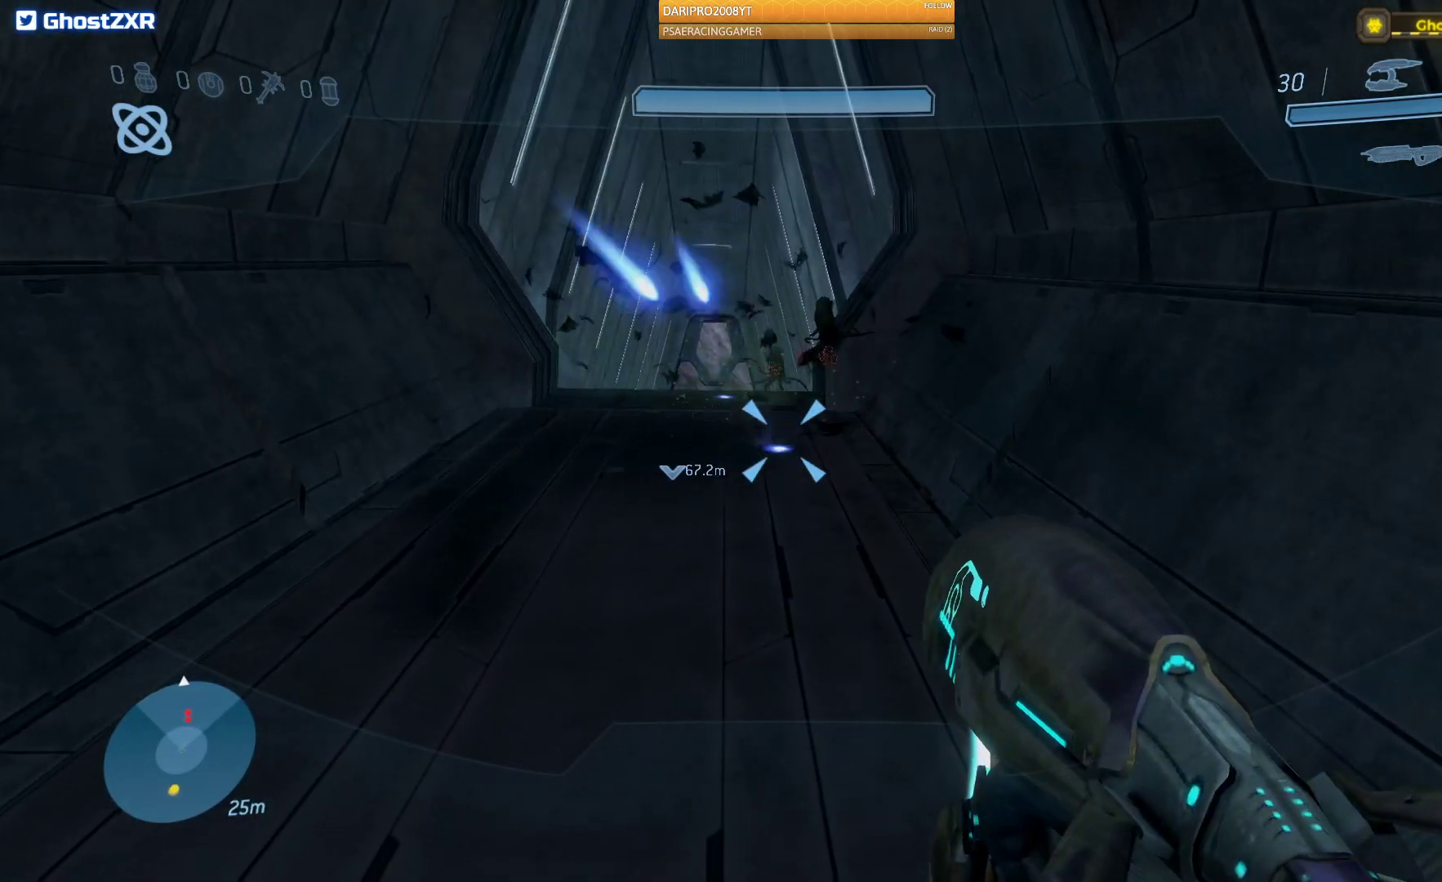
{"buttons": [], "left_stick": "up", "right_stick": "center", "events": [[100, "right_stick", "up"], [250, "R2", "down"], [350, "right_stick", "center"], [500, "R2", "up"]]}
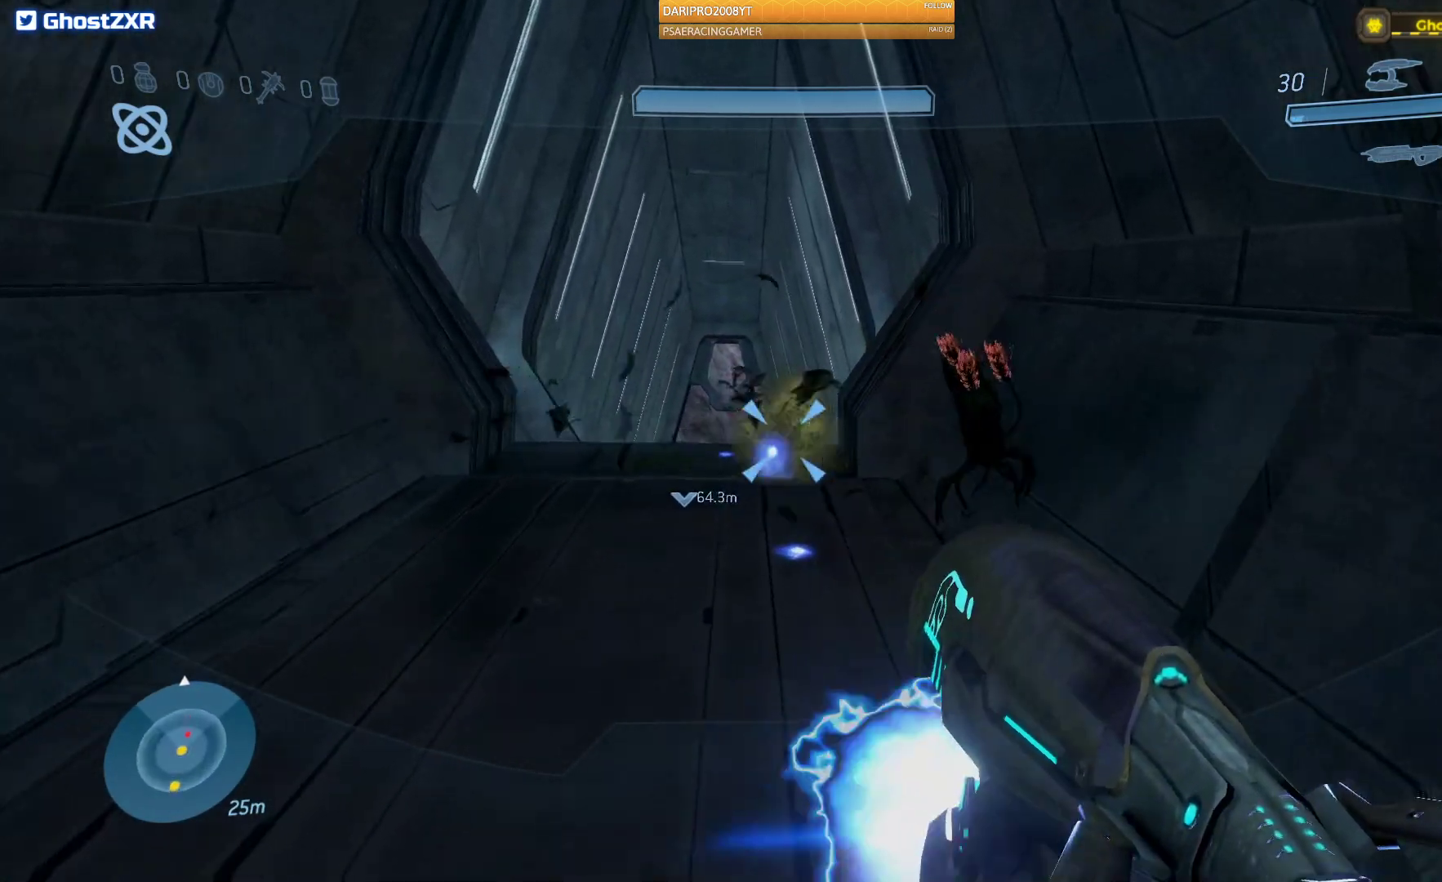
{"buttons": ["R2"], "left_stick": "down", "right_stick": "up-right", "events": [[33, "R2", "down"], [33, "left_stick", "center"], [67, "right_stick", "down-right"], [83, "left_stick", "down"], [267, "R2", "up"], [450, "right_stick", "up-right"], [483, "R2", "down"]]}
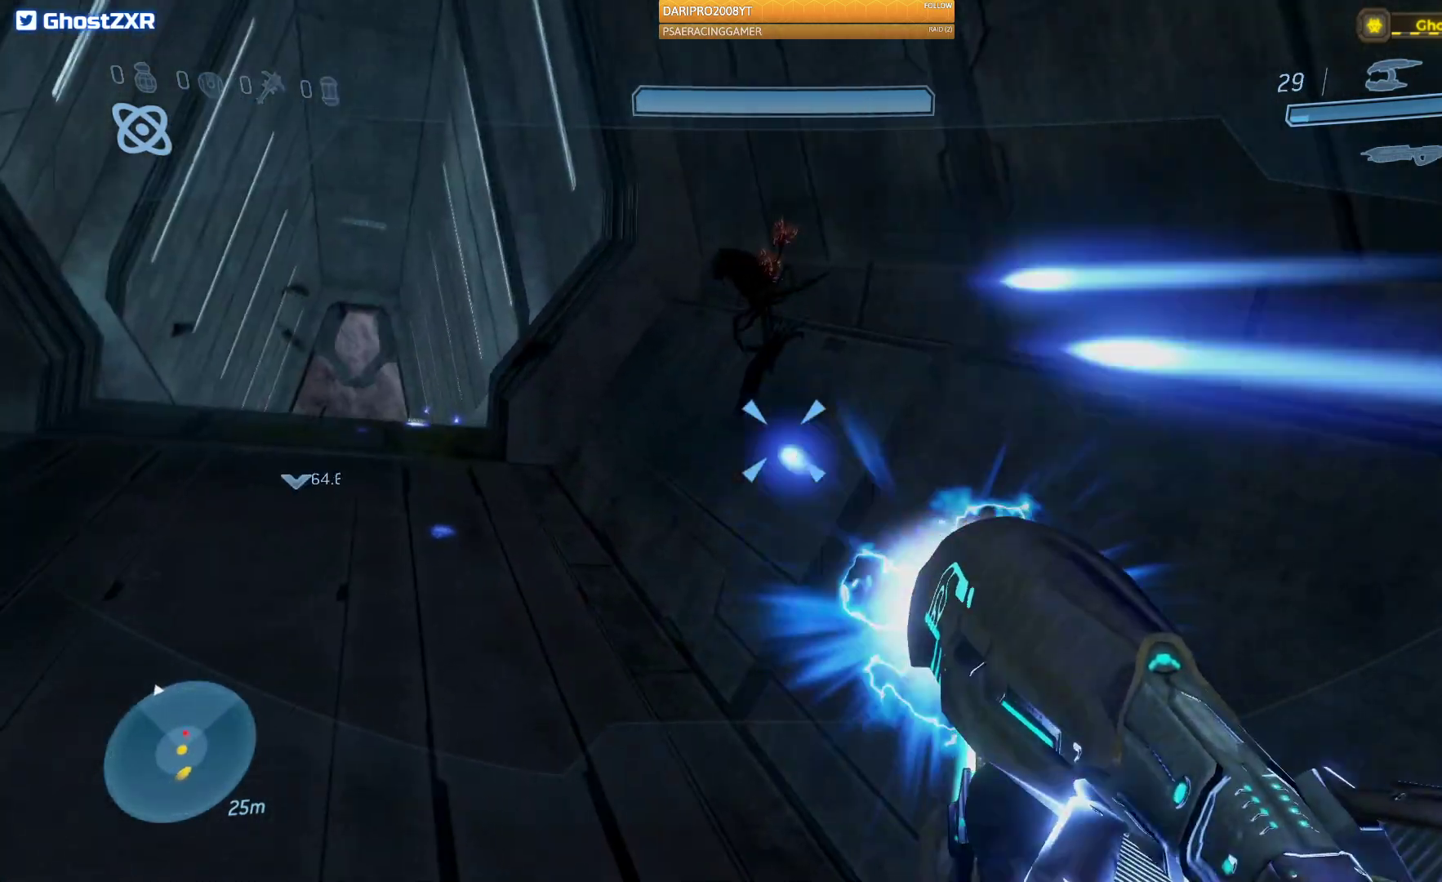
{"buttons": [], "left_stick": "up-left", "right_stick": "down-left", "events": [[83, "right_stick", "up"], [283, "left_stick", "center"], [350, "right_stick", "center"], [433, "left_stick", "up-left"], [433, "right_stick", "down-left"], [450, "R2", "up"]]}
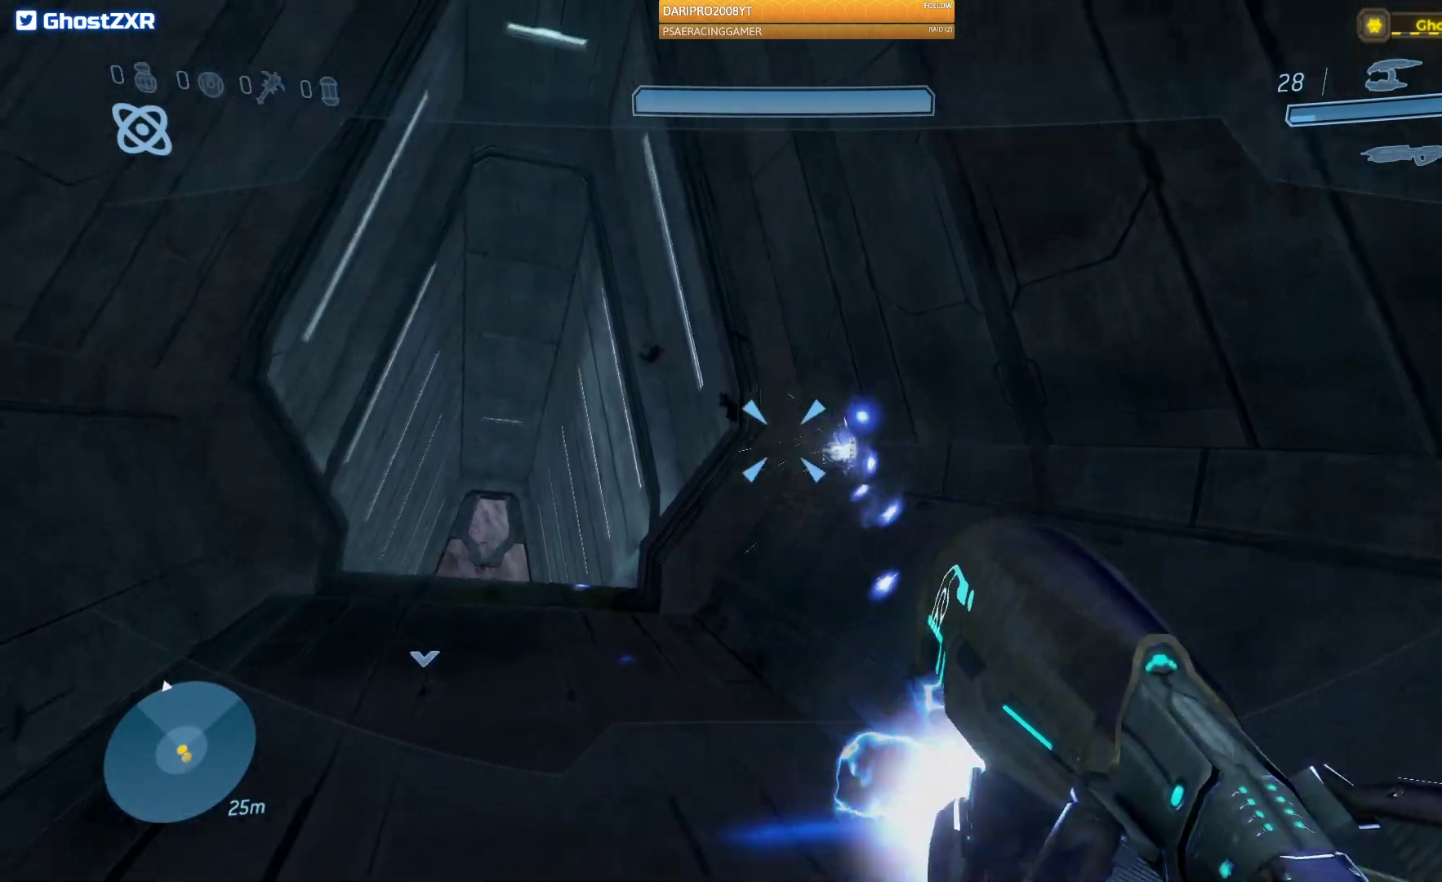
{"buttons": [], "left_stick": "up", "right_stick": "center", "events": [[217, "right_stick", "down"], [283, "left_stick", "up"], [350, "right_stick", "center"]]}
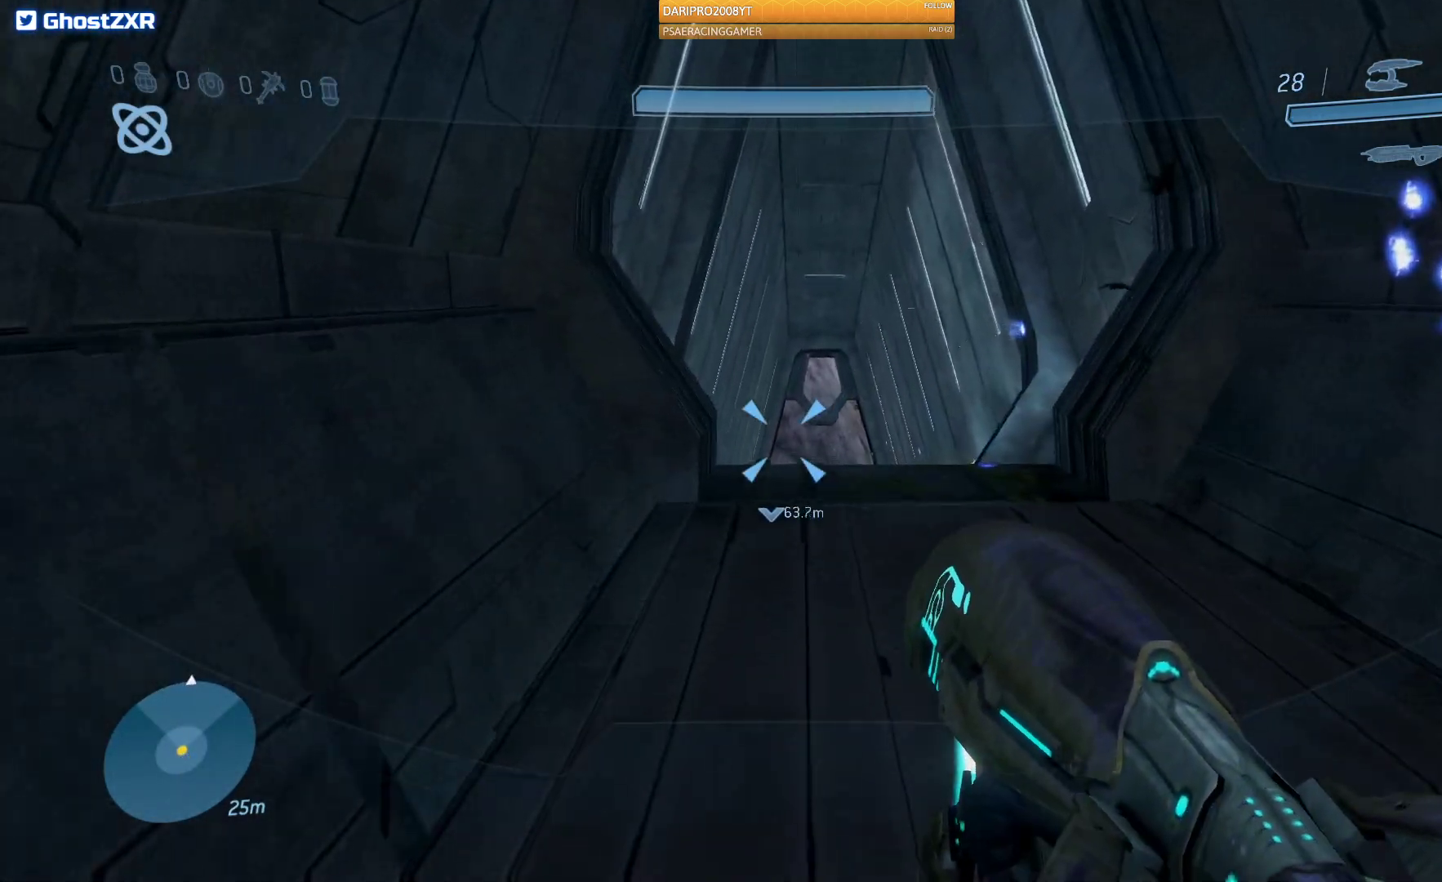
{"buttons": [], "left_stick": "up", "right_stick": "down", "events": [[17, "right_stick", "down"]]}
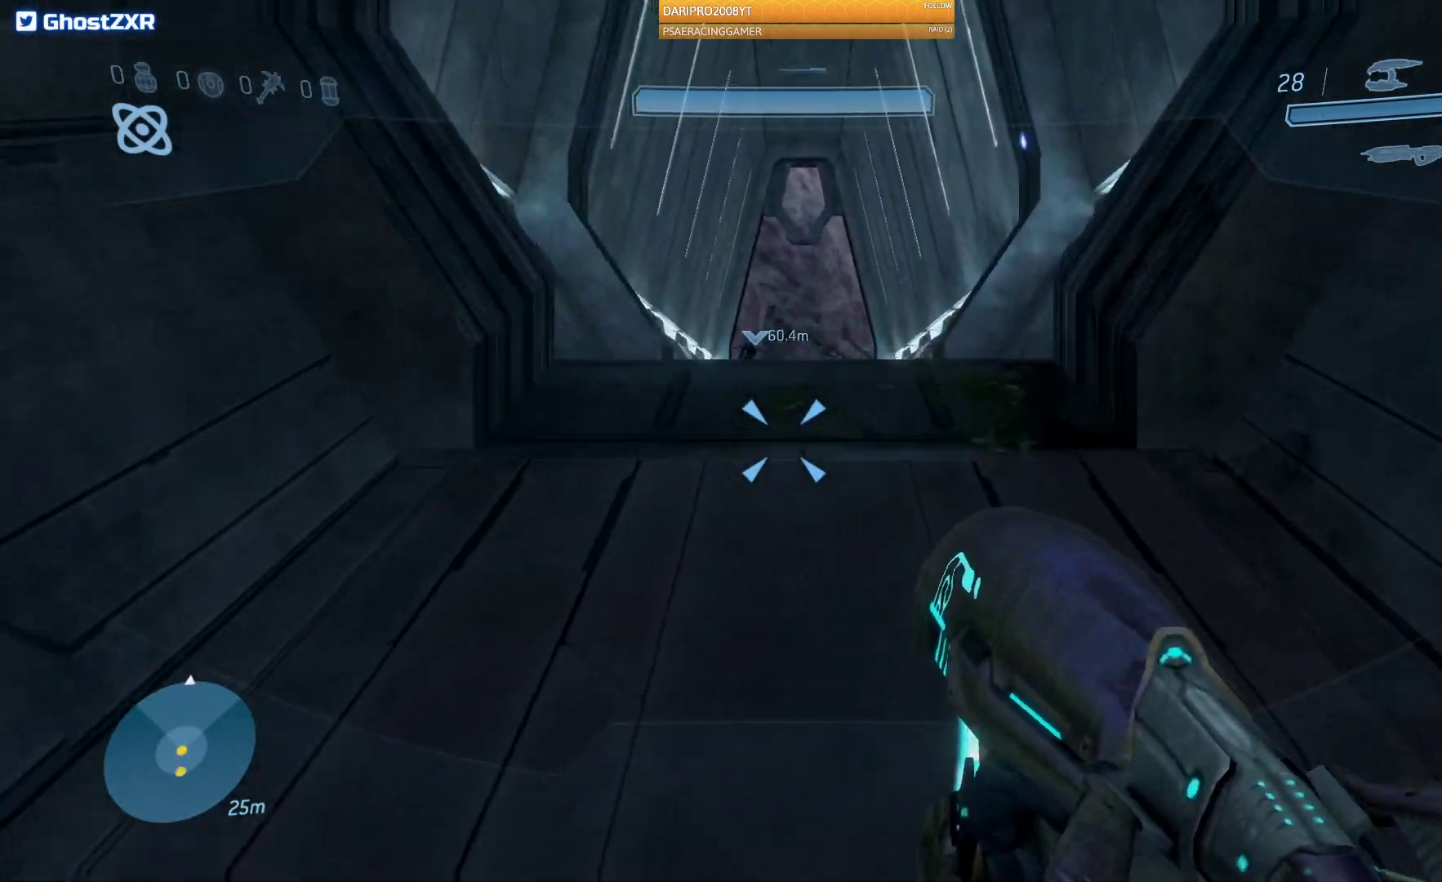
{"buttons": [], "left_stick": "up", "right_stick": "down", "events": []}
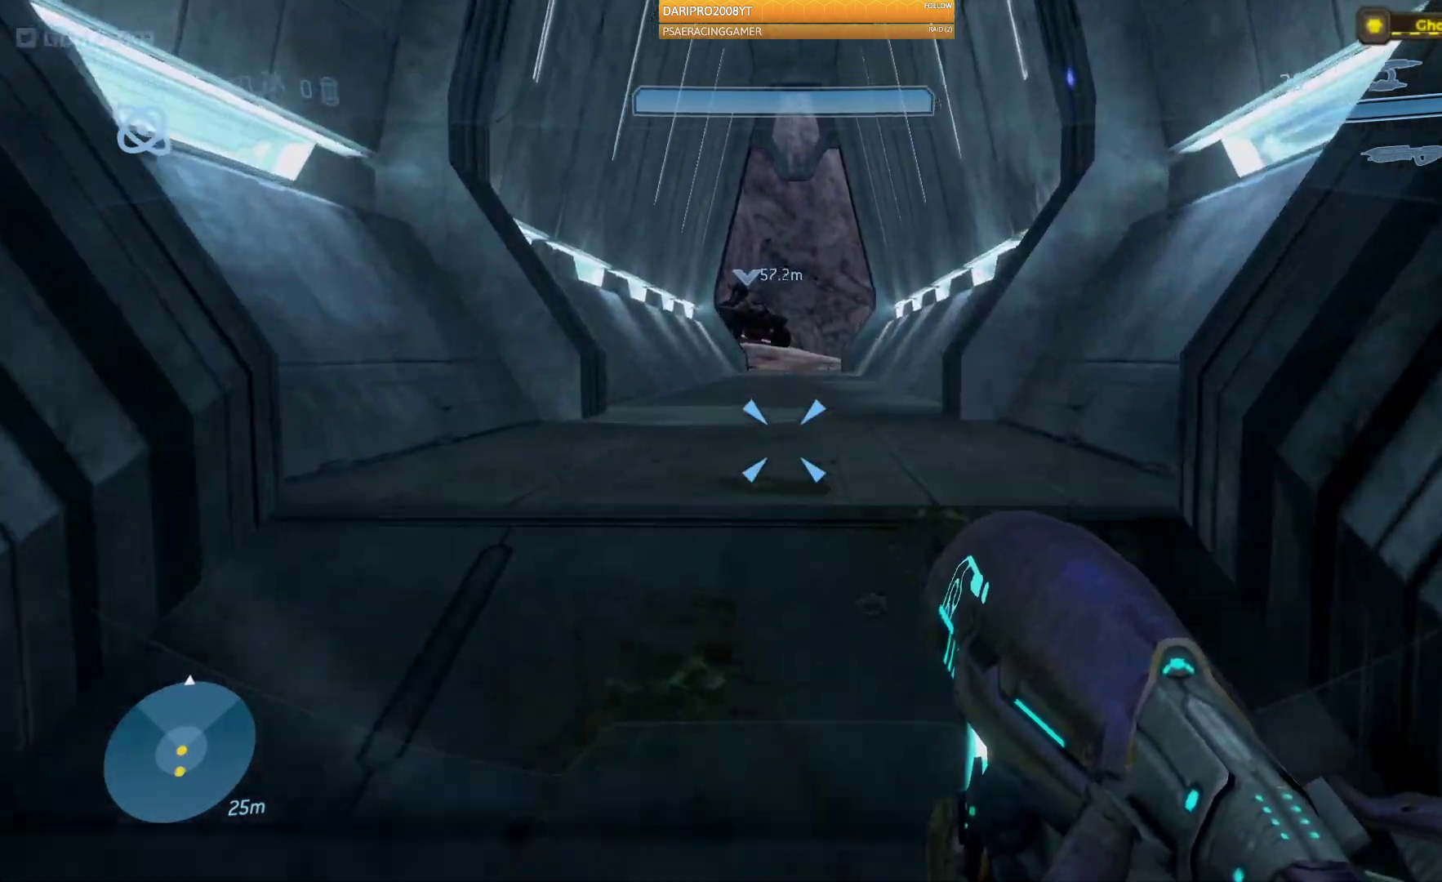
{"buttons": ["R1"], "left_stick": "up", "right_stick": "down", "events": [[500, "R1", "down"]]}
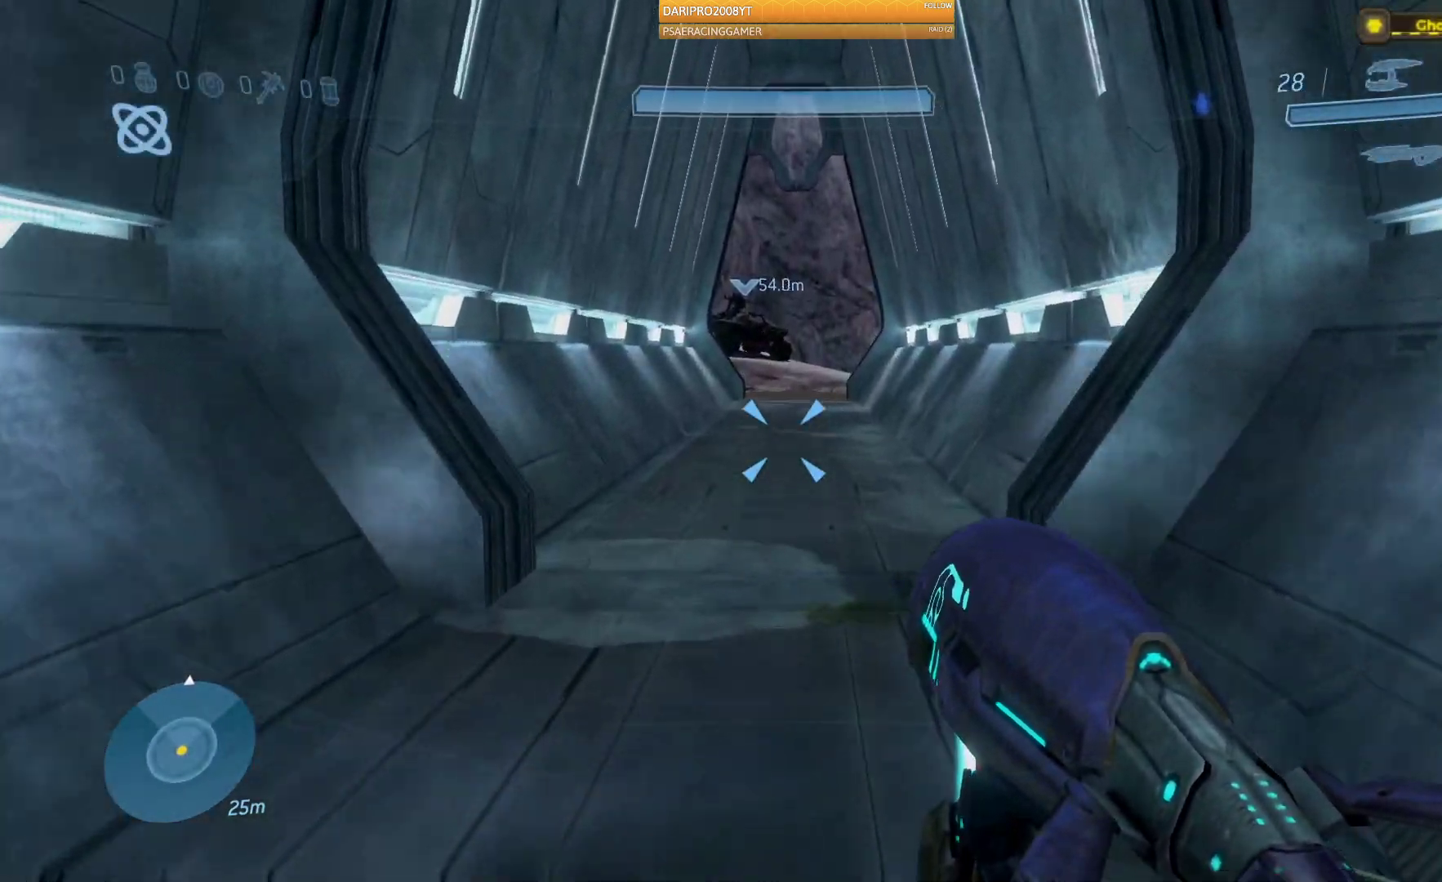
{"buttons": [], "left_stick": "up", "right_stick": "center", "events": [[117, "right_stick", "center"], [167, "R1", "up"]]}
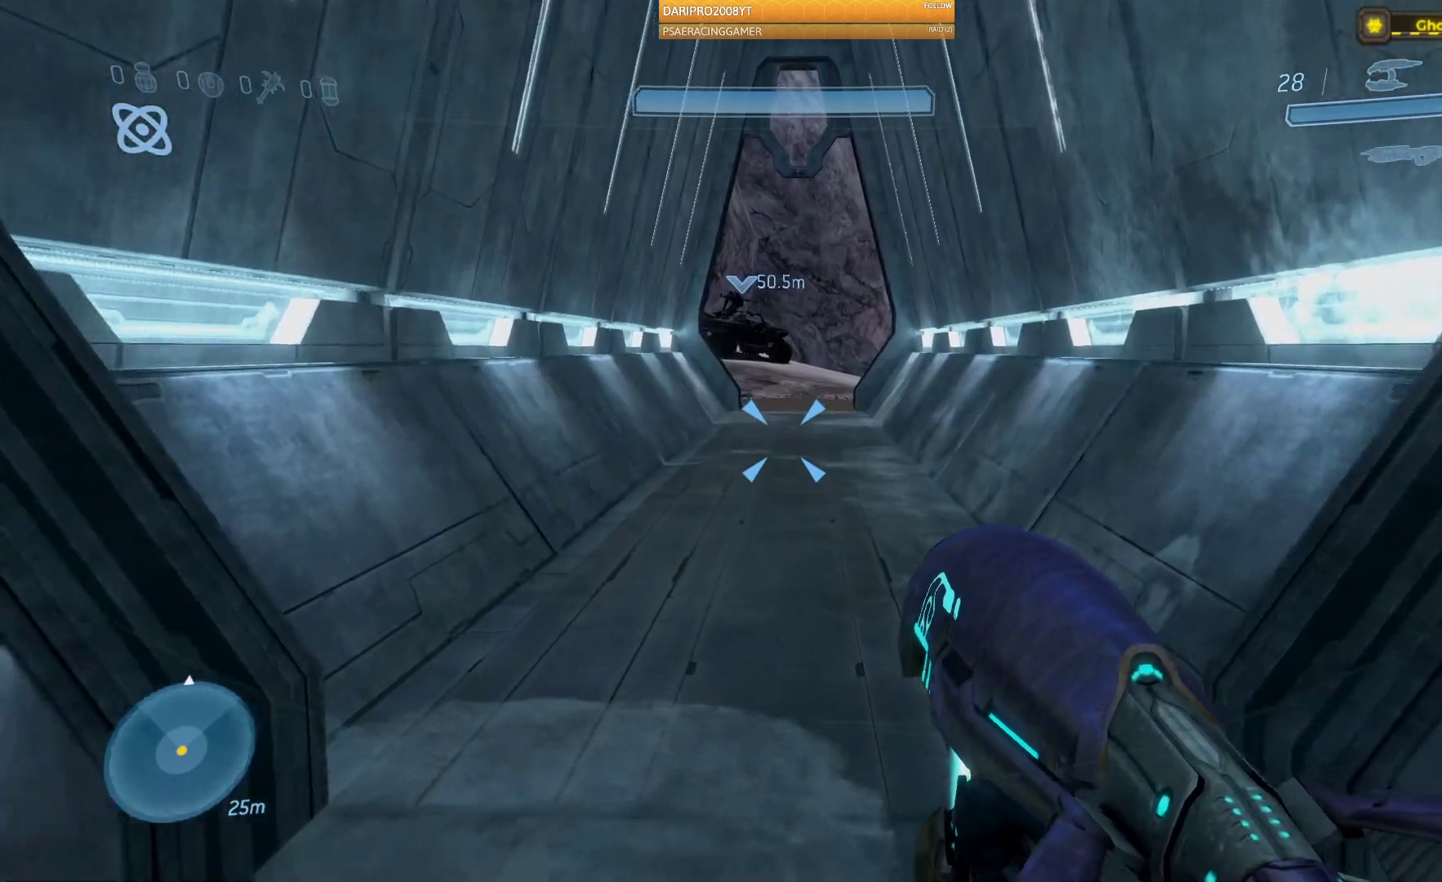
{"buttons": [], "left_stick": "up", "right_stick": "center"}